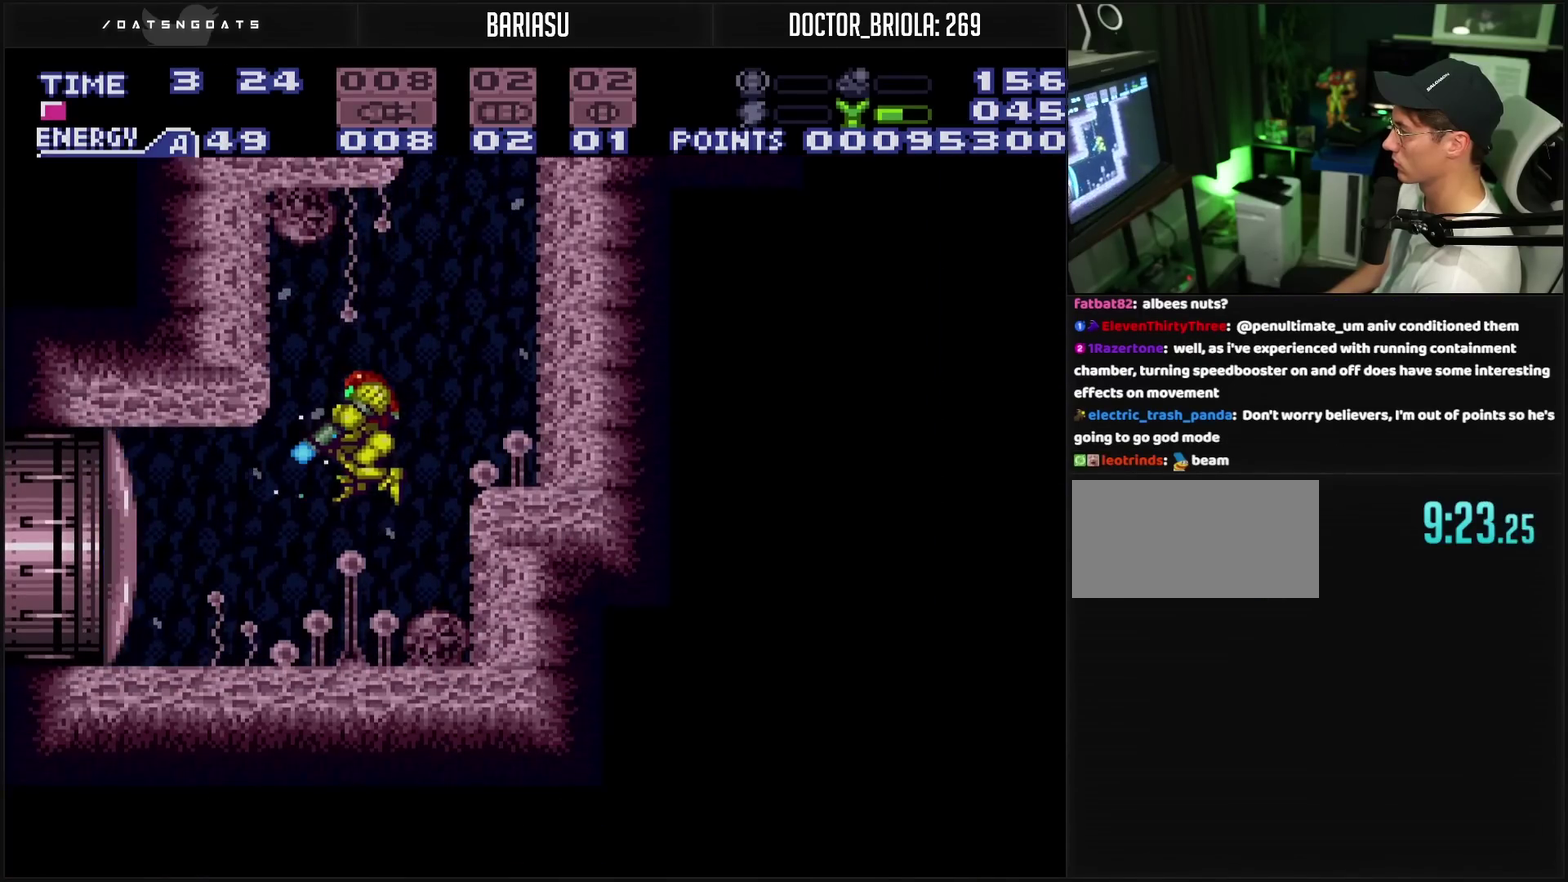
Gameplay with a controller (PlayStation layout); each line is a JSON object with the inputs held at the frame after it. "events" lists button and stick changes between this image and that frame as [ms after this image, input, new state], when the widget could be followed in between. Not read: L2 L3 R2 R3.
{"buttons": ["CROSS", "TRIANGLE", "L1", "DPAD_LEFT"], "events": [[67, "L1", "up"], [67, "TRIANGLE", "up"], [133, "TRIANGLE", "down"], [200, "DPAD_LEFT", "up"], [350, "DPAD_LEFT", "down"], [350, "L1", "down"]]}
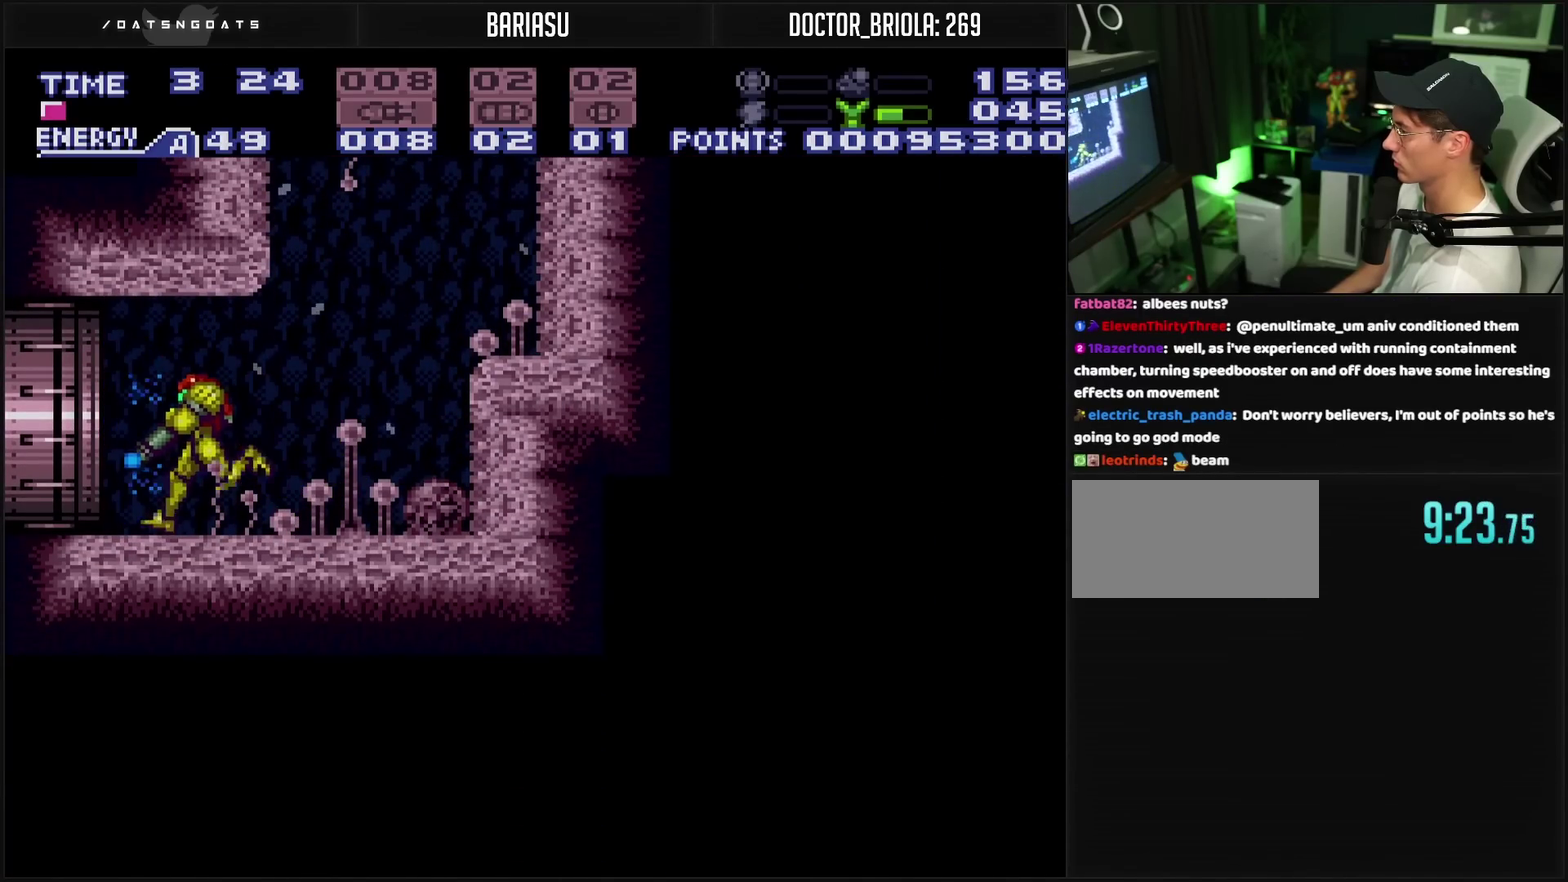
{"buttons": ["CROSS", "TRIANGLE", "DPAD_LEFT"], "events": [[150, "L1", "up"]]}
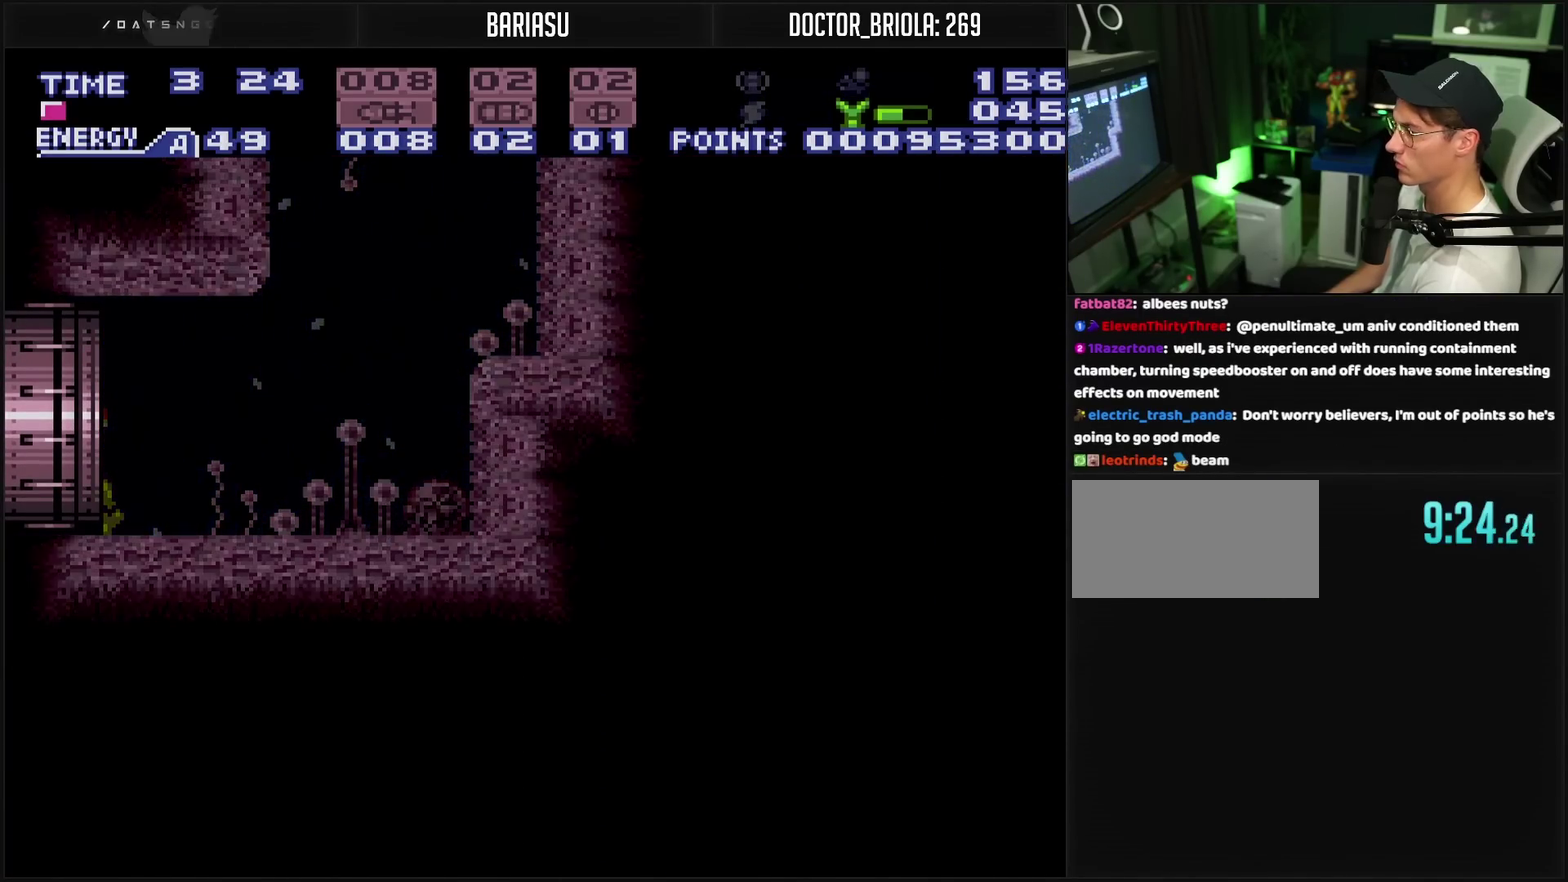
{"buttons": ["CROSS", "TRIANGLE"], "events": [[167, "DPAD_LEFT", "up"]]}
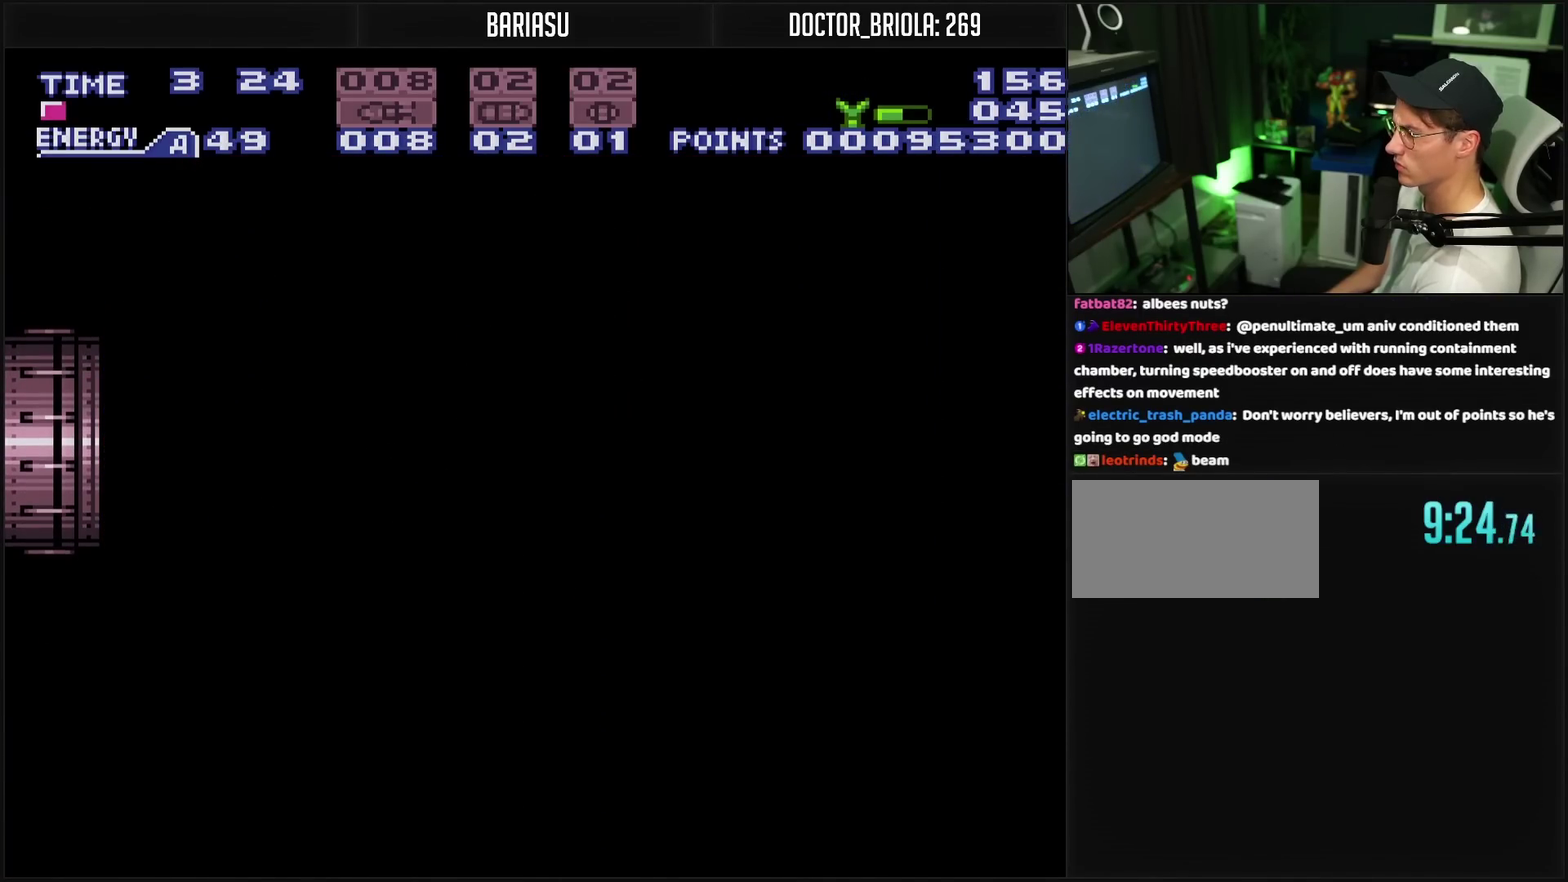
{"buttons": ["CROSS", "TRIANGLE"], "events": []}
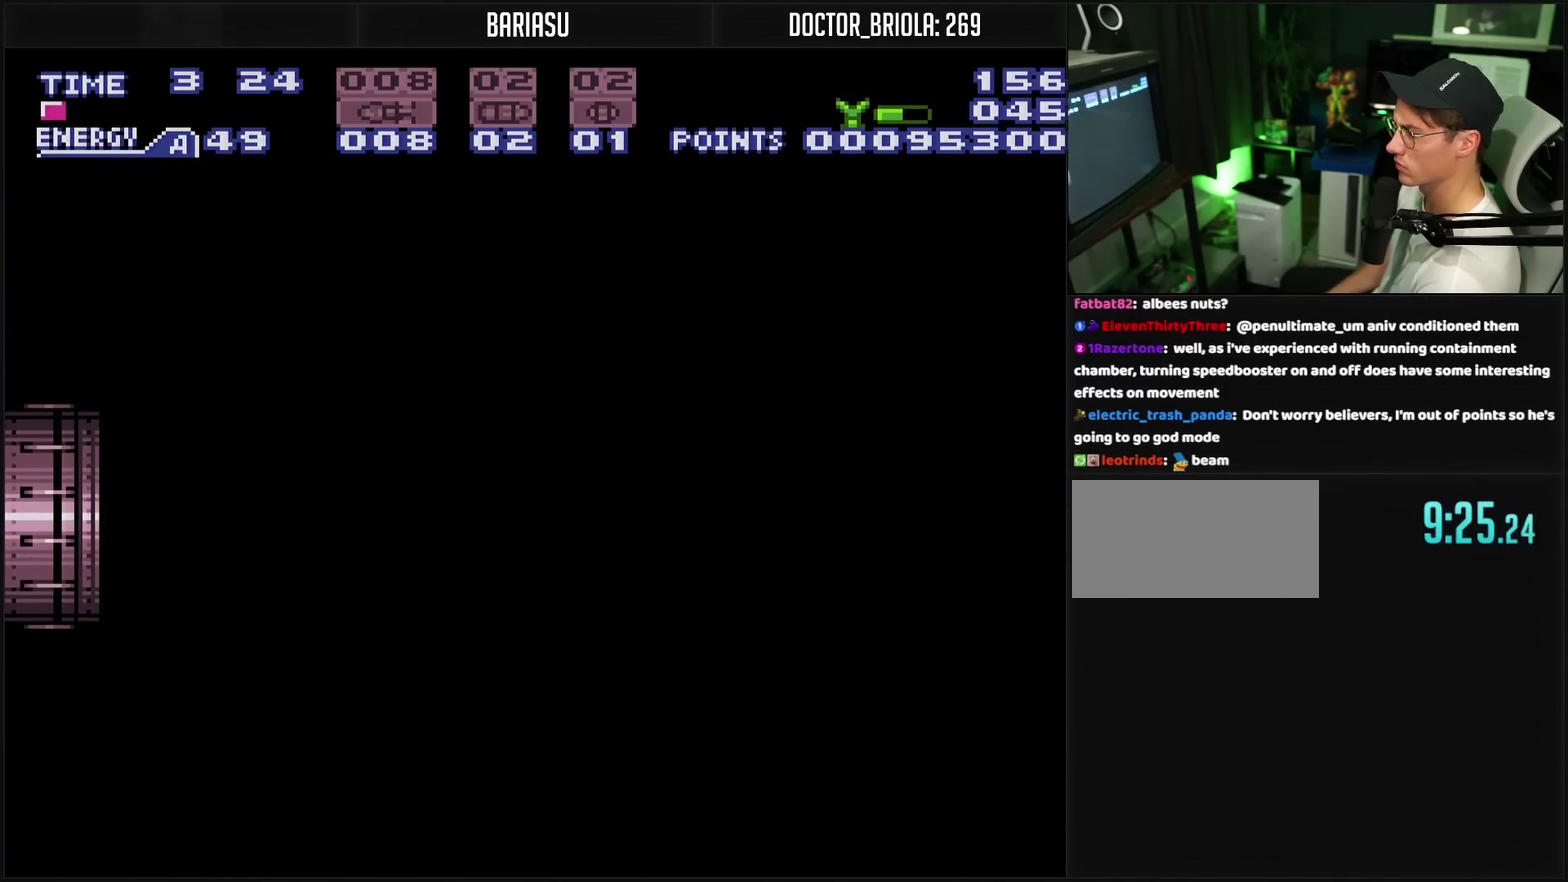
{"buttons": ["CROSS", "TRIANGLE"], "events": []}
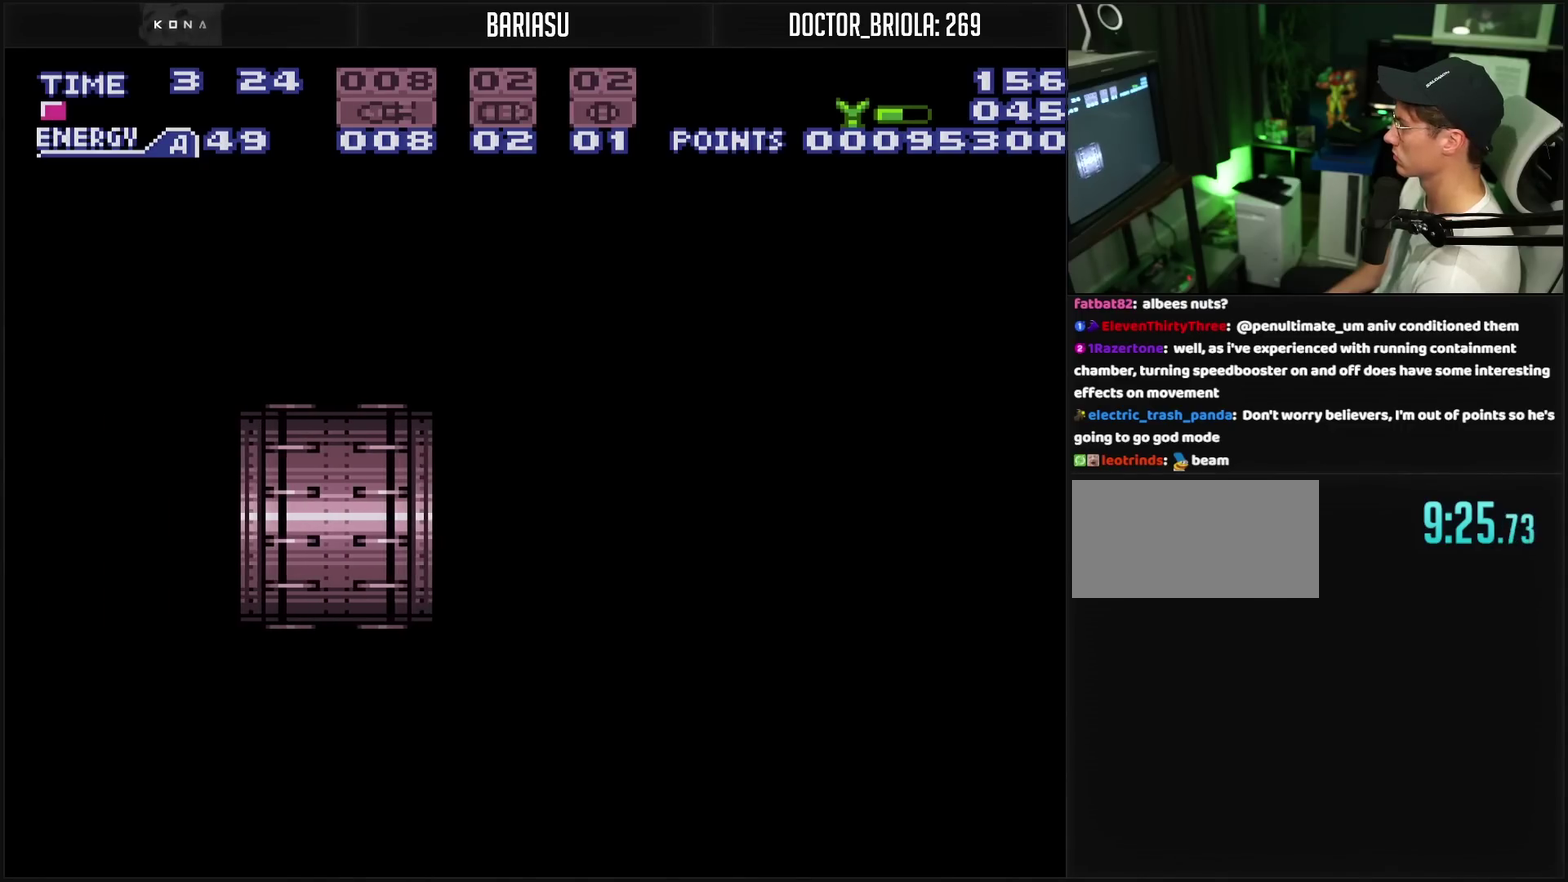
{"buttons": ["CROSS", "TRIANGLE"], "events": []}
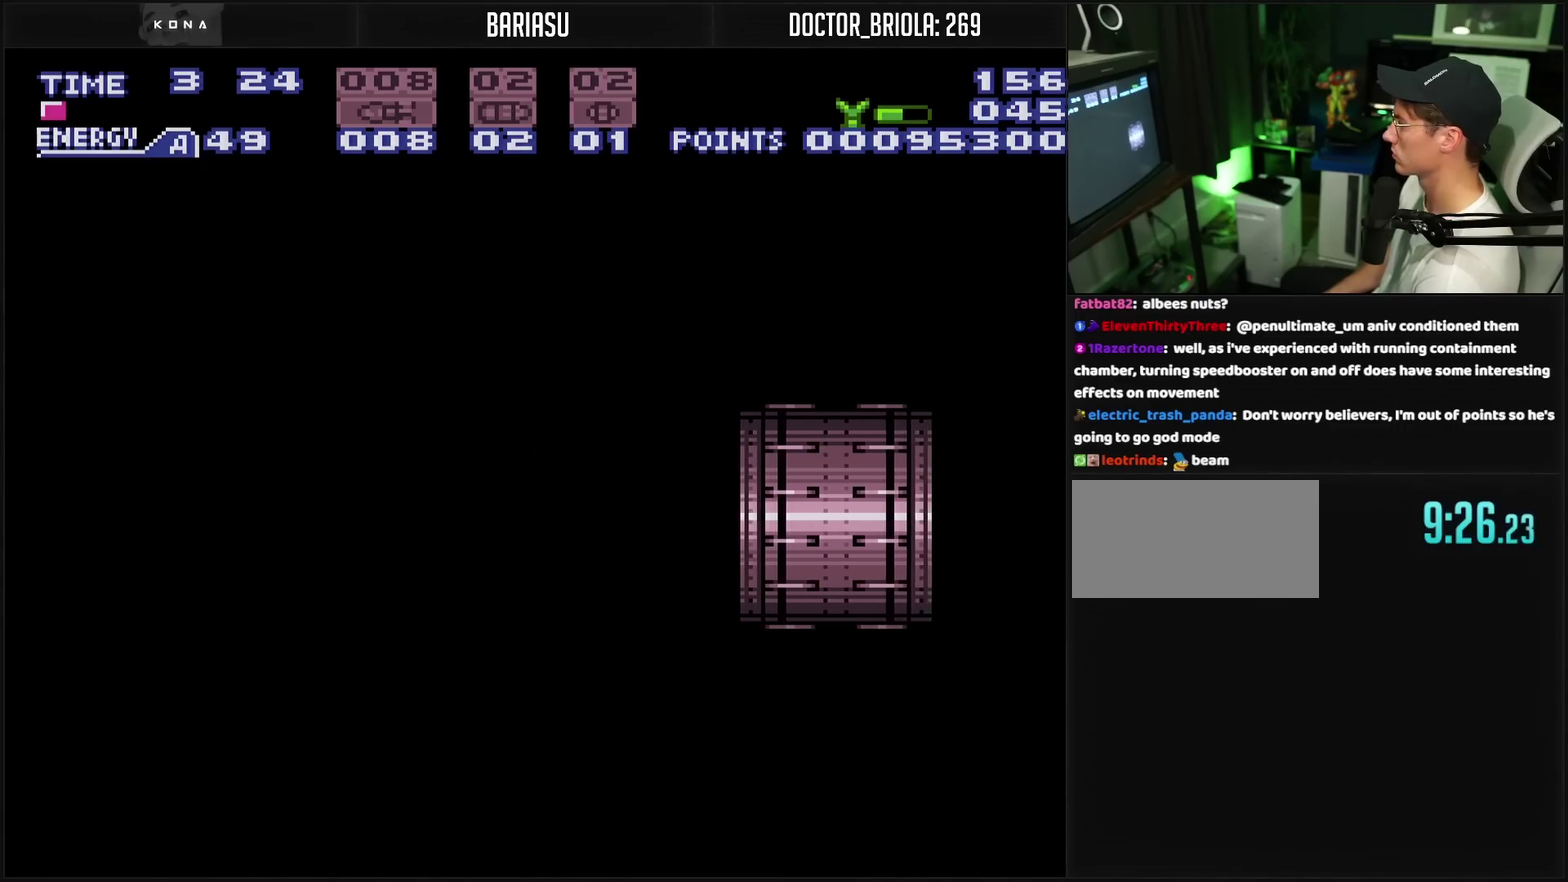
{"buttons": ["CROSS", "TRIANGLE"], "events": []}
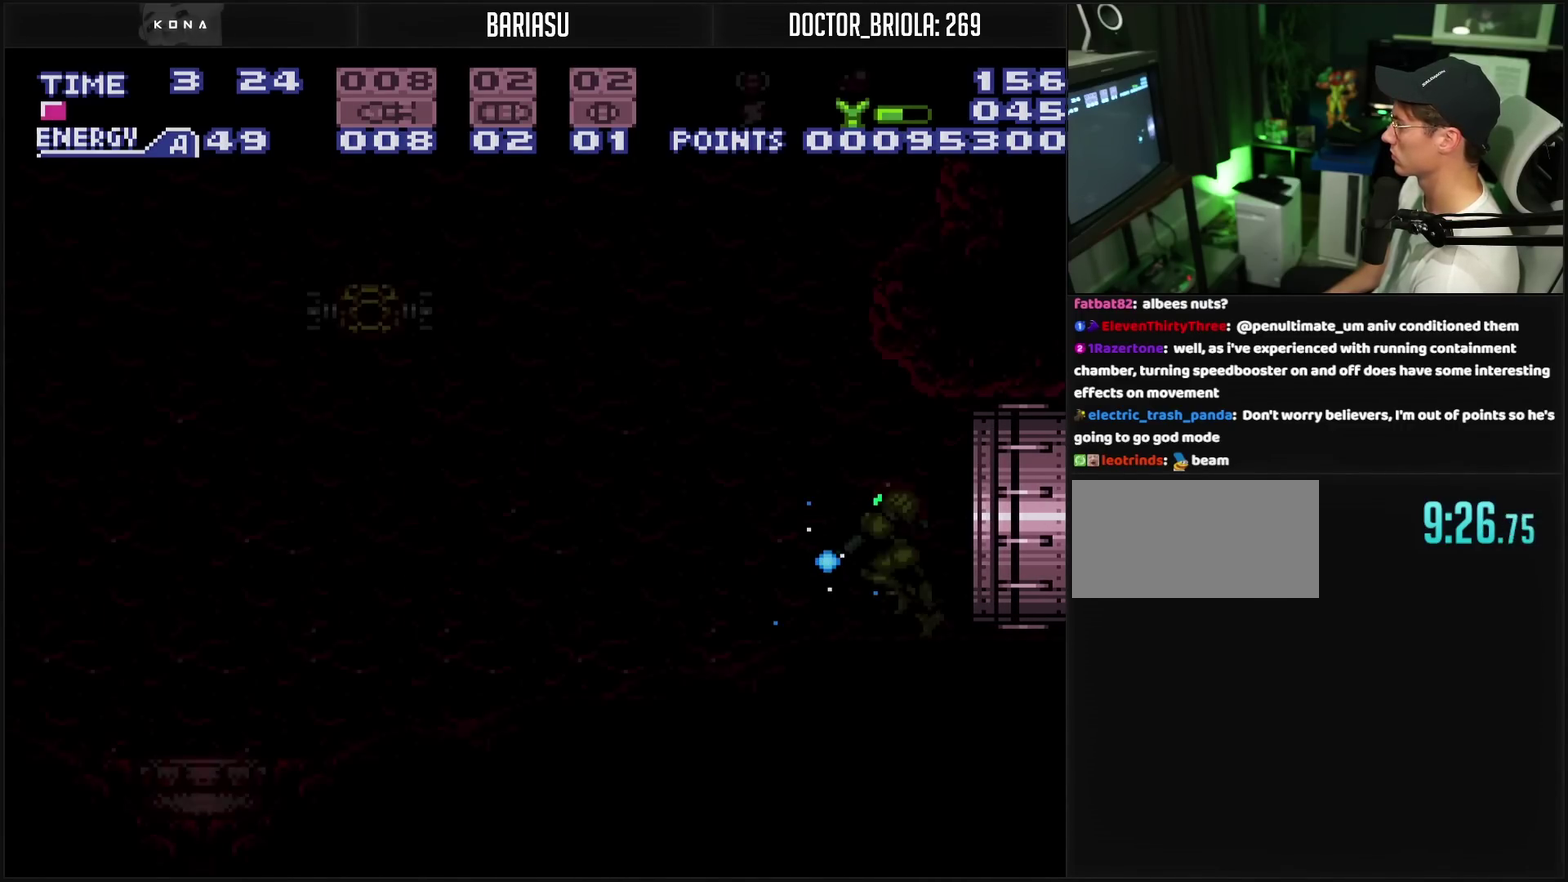
{"buttons": ["CROSS", "TRIANGLE", "DPAD_LEFT"], "events": [[417, "DPAD_LEFT", "down"]]}
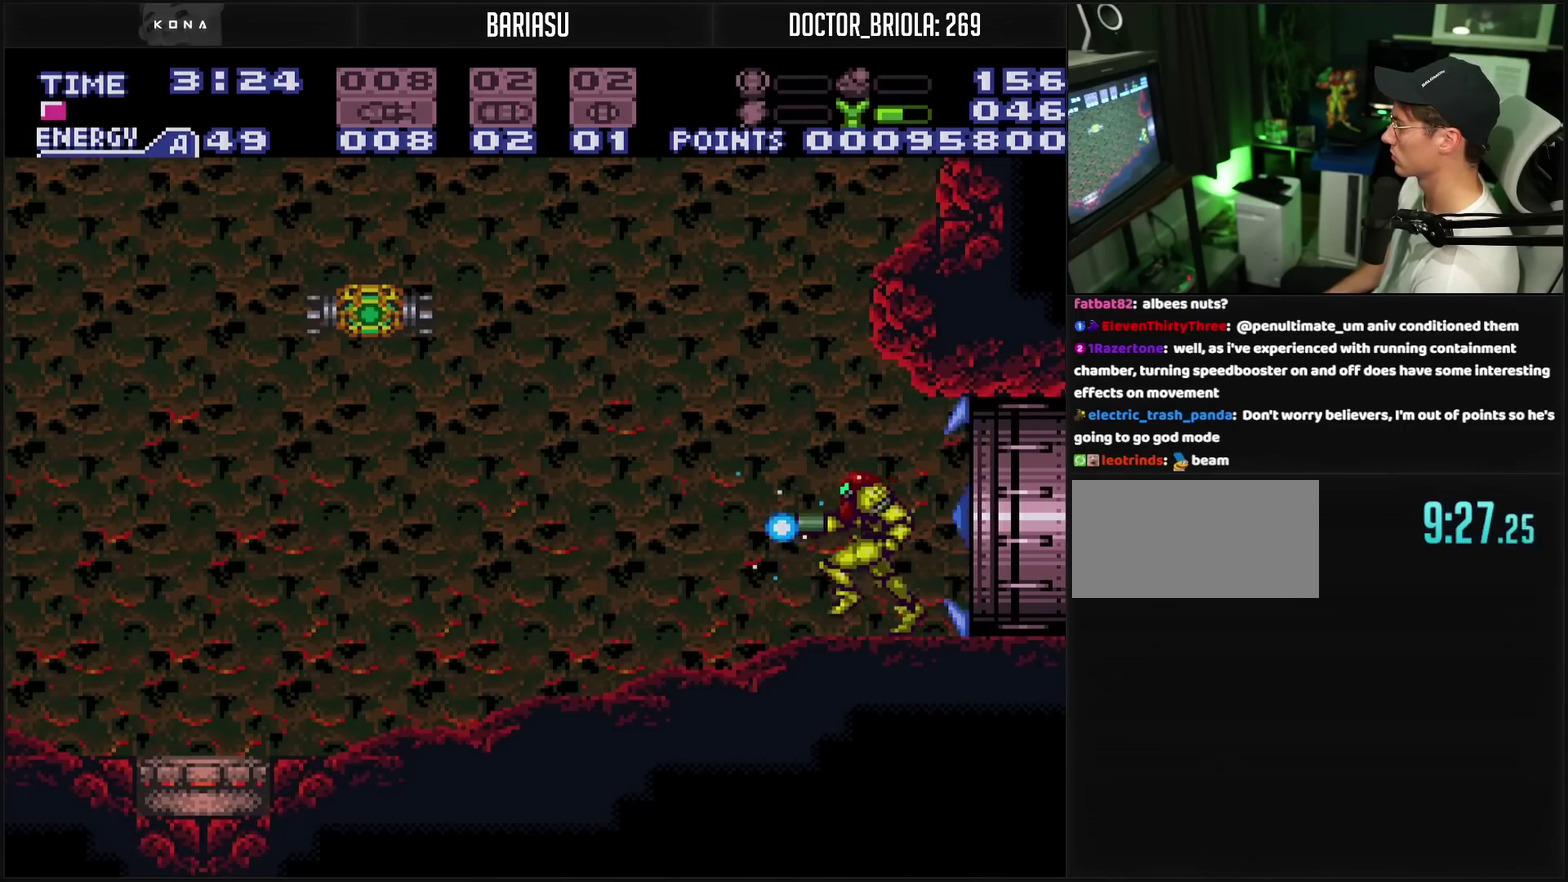
{"buttons": ["CROSS", "L1", "DPAD_LEFT"], "events": [[133, "L1", "down"], [317, "TRIANGLE", "up"]]}
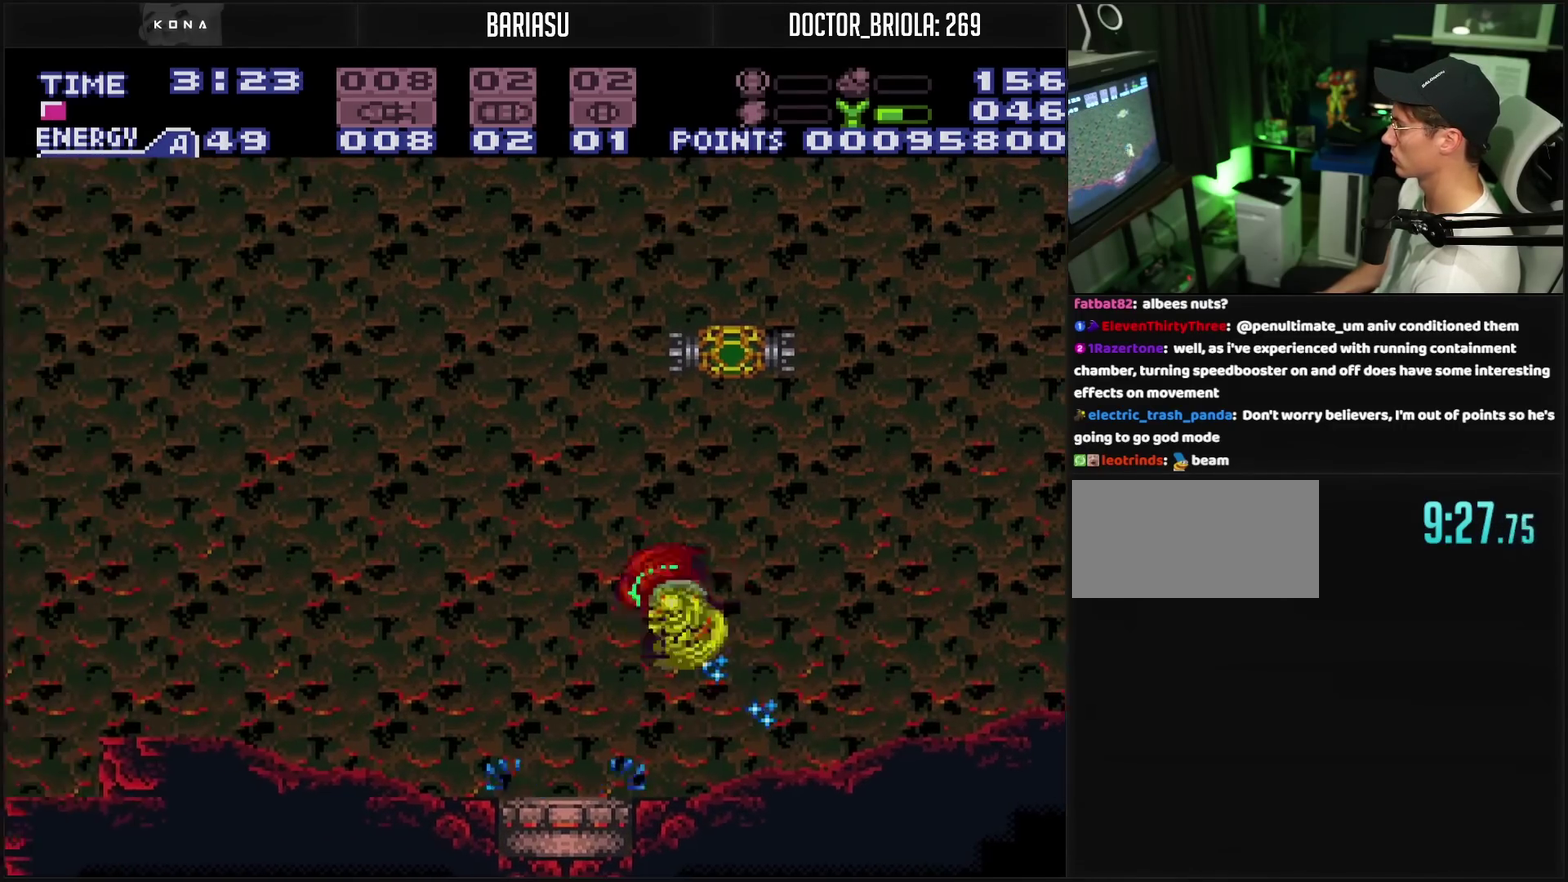
{"buttons": ["CROSS", "TRIANGLE", "L1", "DPAD_LEFT"], "events": [[50, "CROSS", "up"], [50, "DPAD_DOWN", "down"], [50, "DPAD_LEFT", "up"], [50, "L1", "up"], [167, "CROSS", "down"], [317, "DPAD_DOWN", "up"], [317, "DPAD_LEFT", "down"], [450, "L1", "down"], [500, "TRIANGLE", "down"]]}
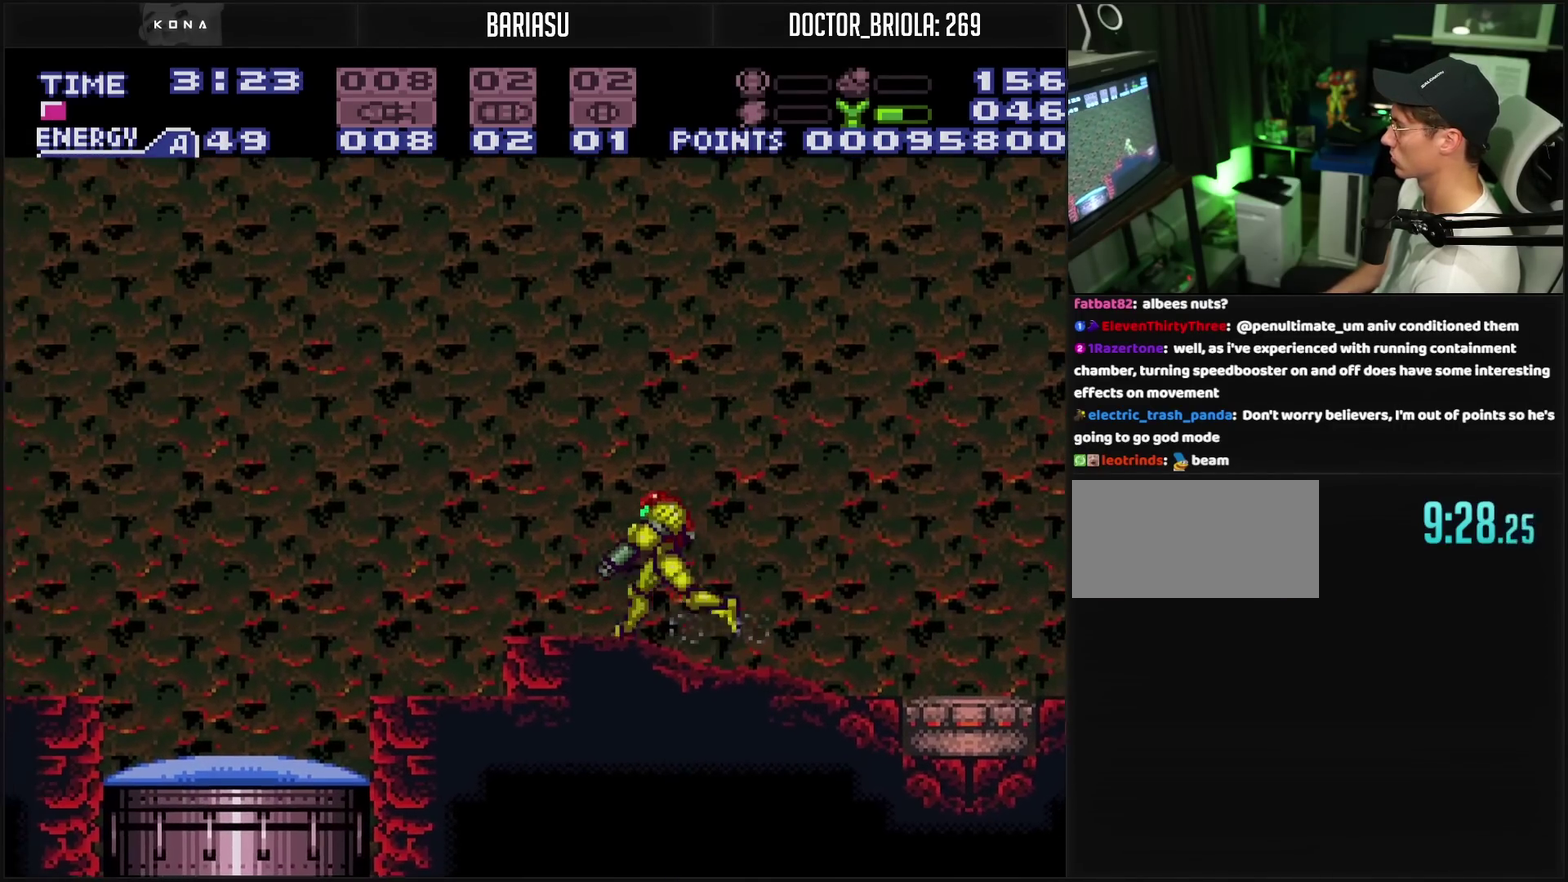
{"buttons": ["CROSS", "DPAD_DOWN"], "events": [[83, "TRIANGLE", "up"], [100, "L1", "up"], [217, "CROSS", "up"], [300, "DPAD_DOWN", "down"], [317, "DPAD_LEFT", "up"], [350, "CROSS", "down"]]}
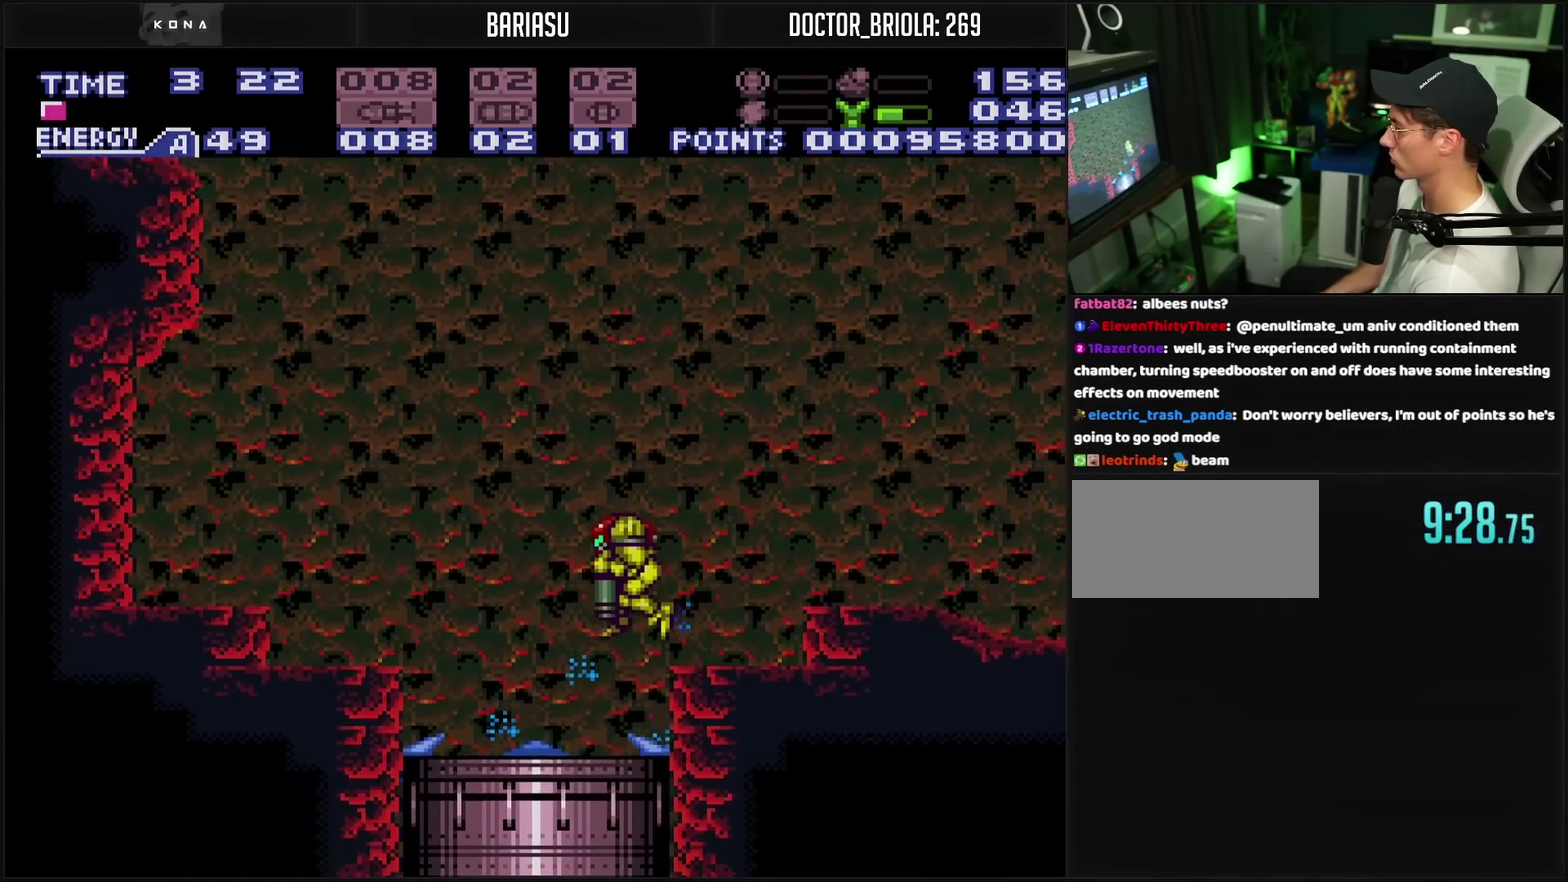
{"buttons": ["CROSS"], "events": [[83, "DPAD_DOWN", "up"]]}
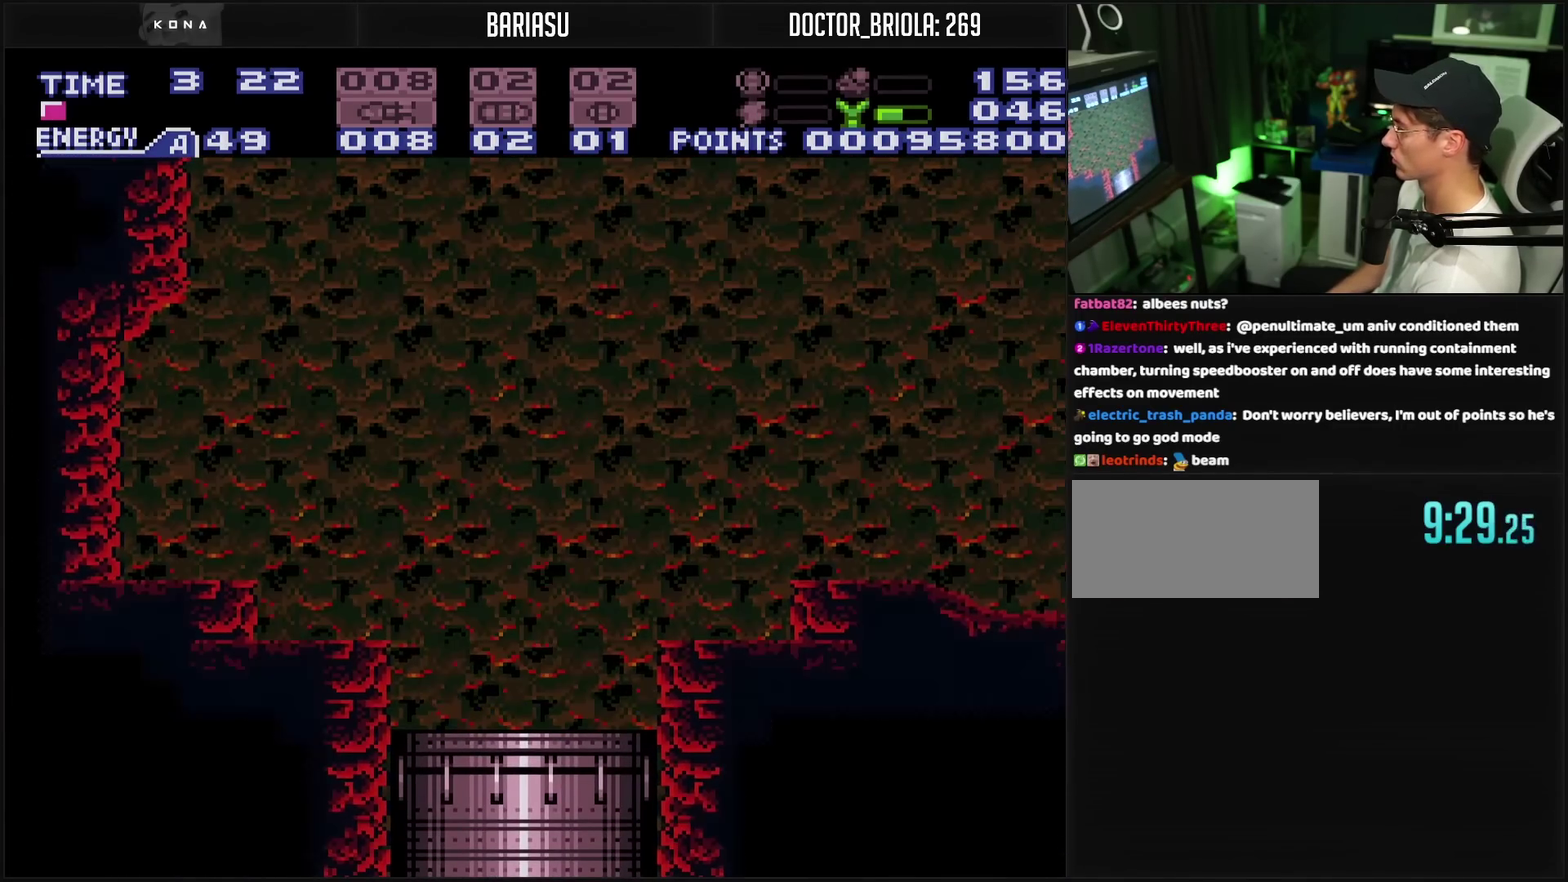
{"buttons": ["CROSS"], "events": []}
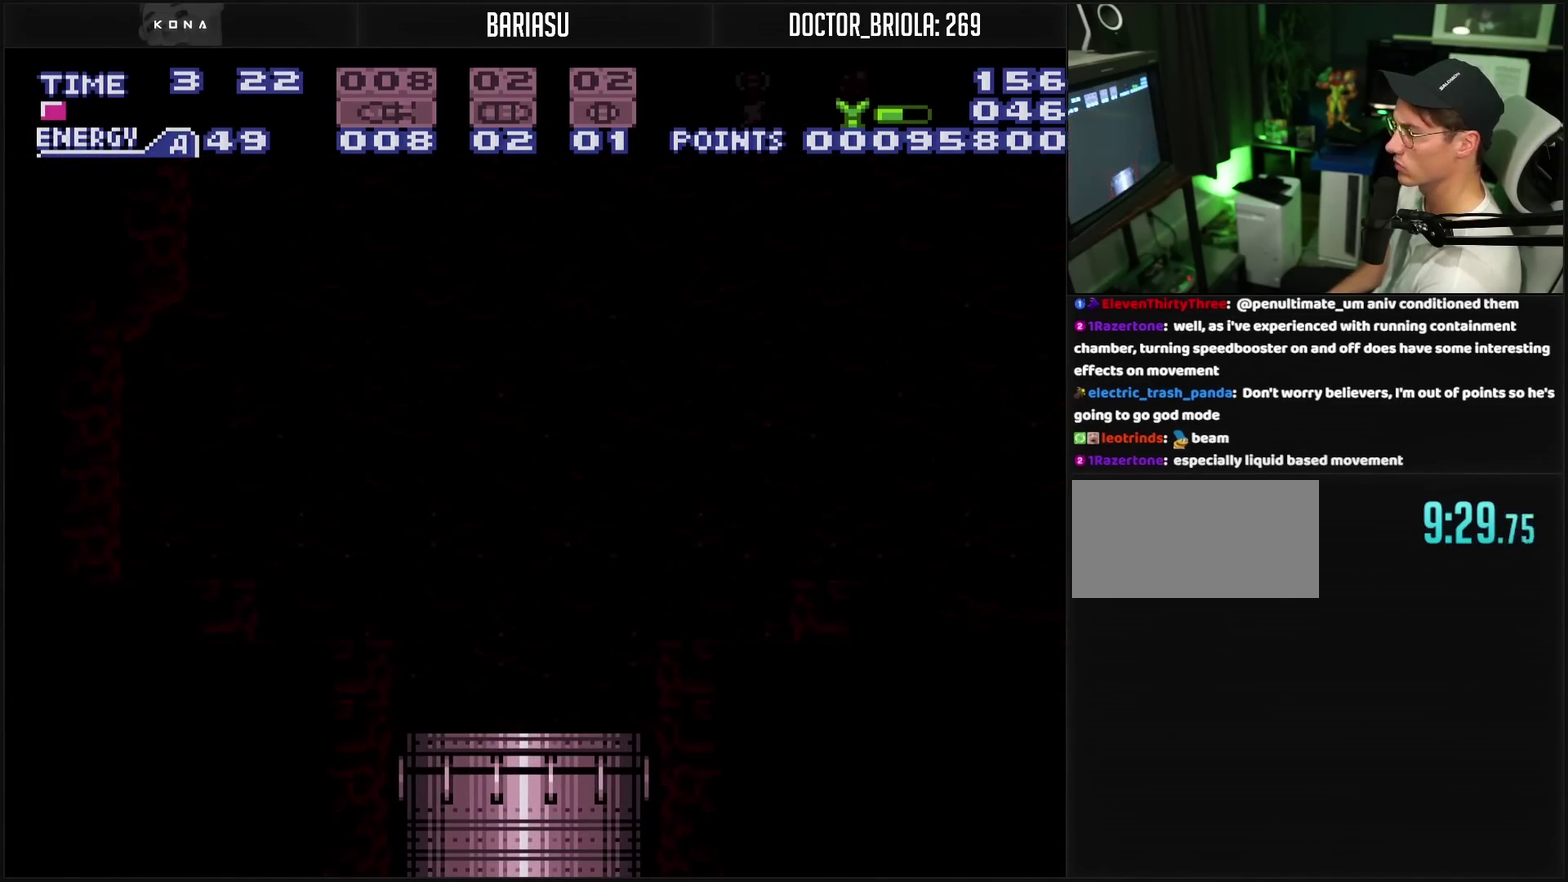
{"buttons": ["CROSS"], "events": []}
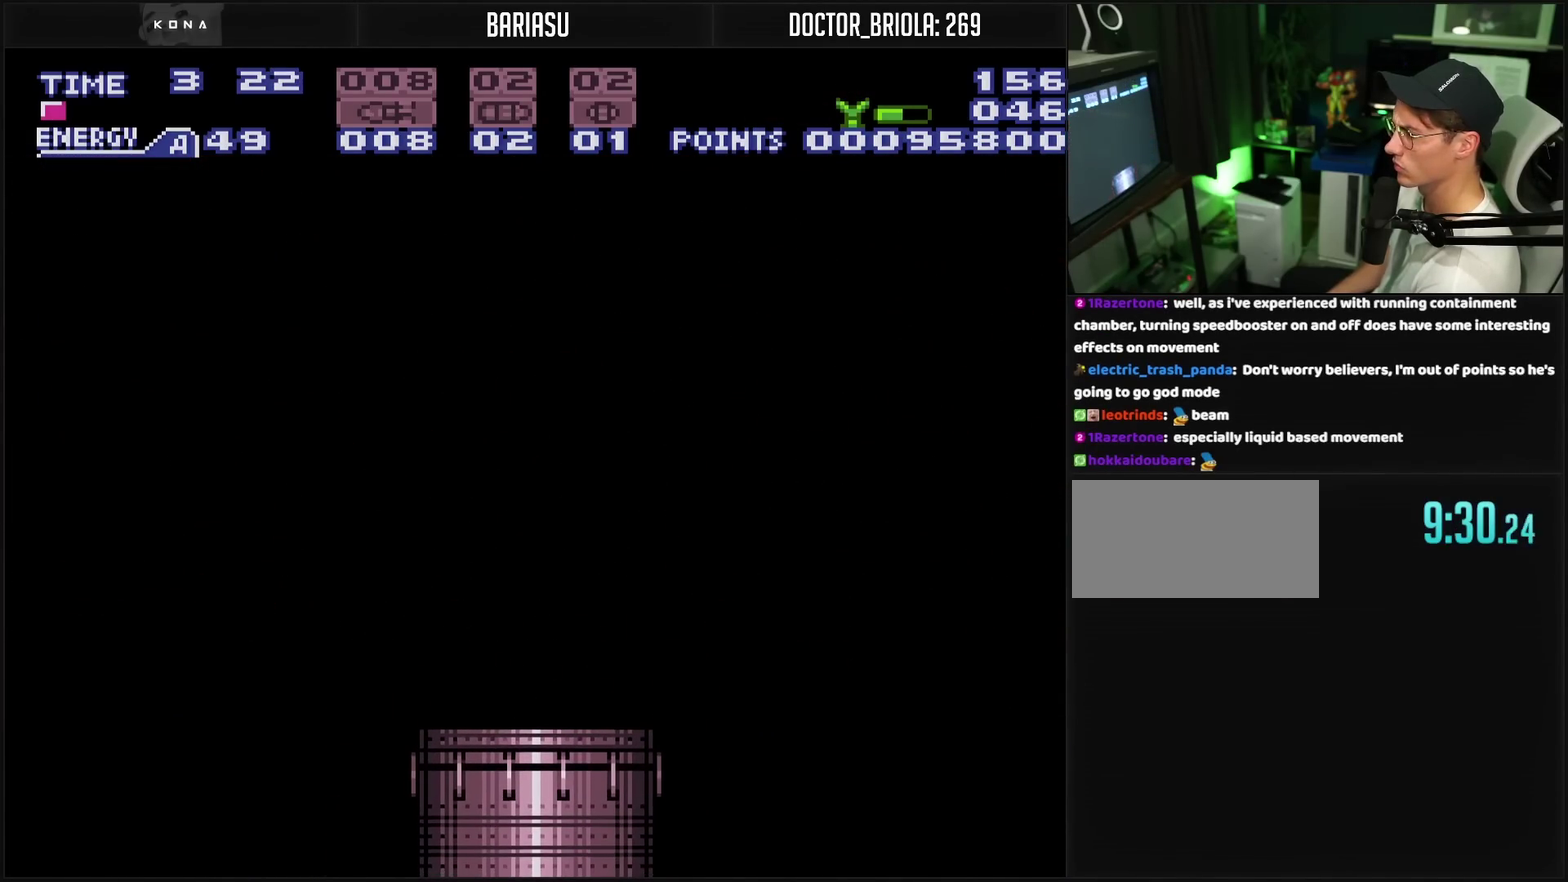
{"buttons": ["CROSS"], "events": []}
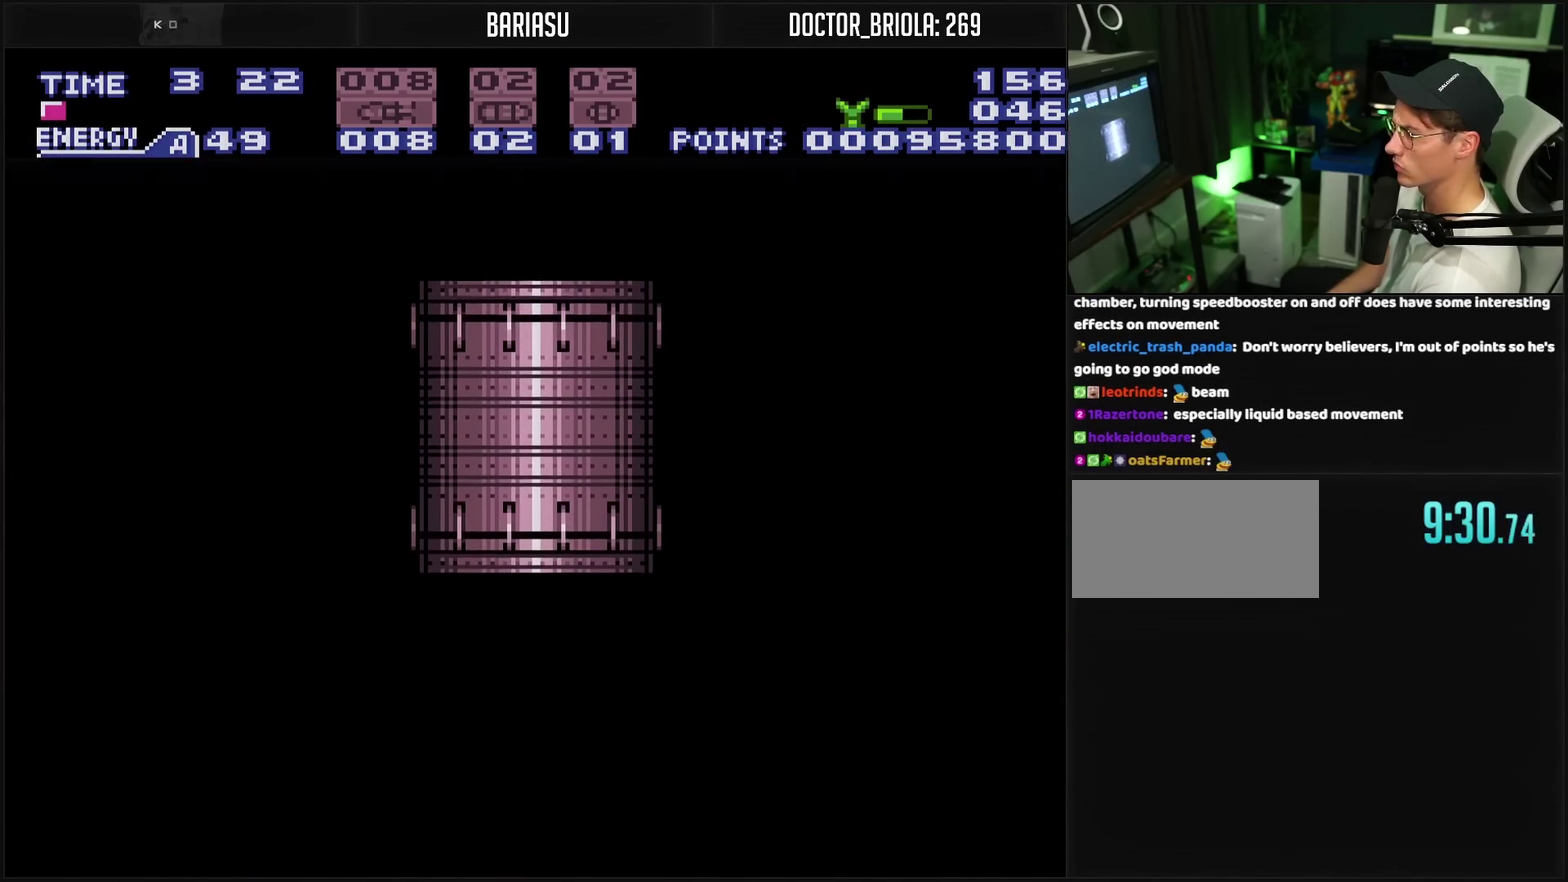
{"buttons": ["CROSS"], "events": []}
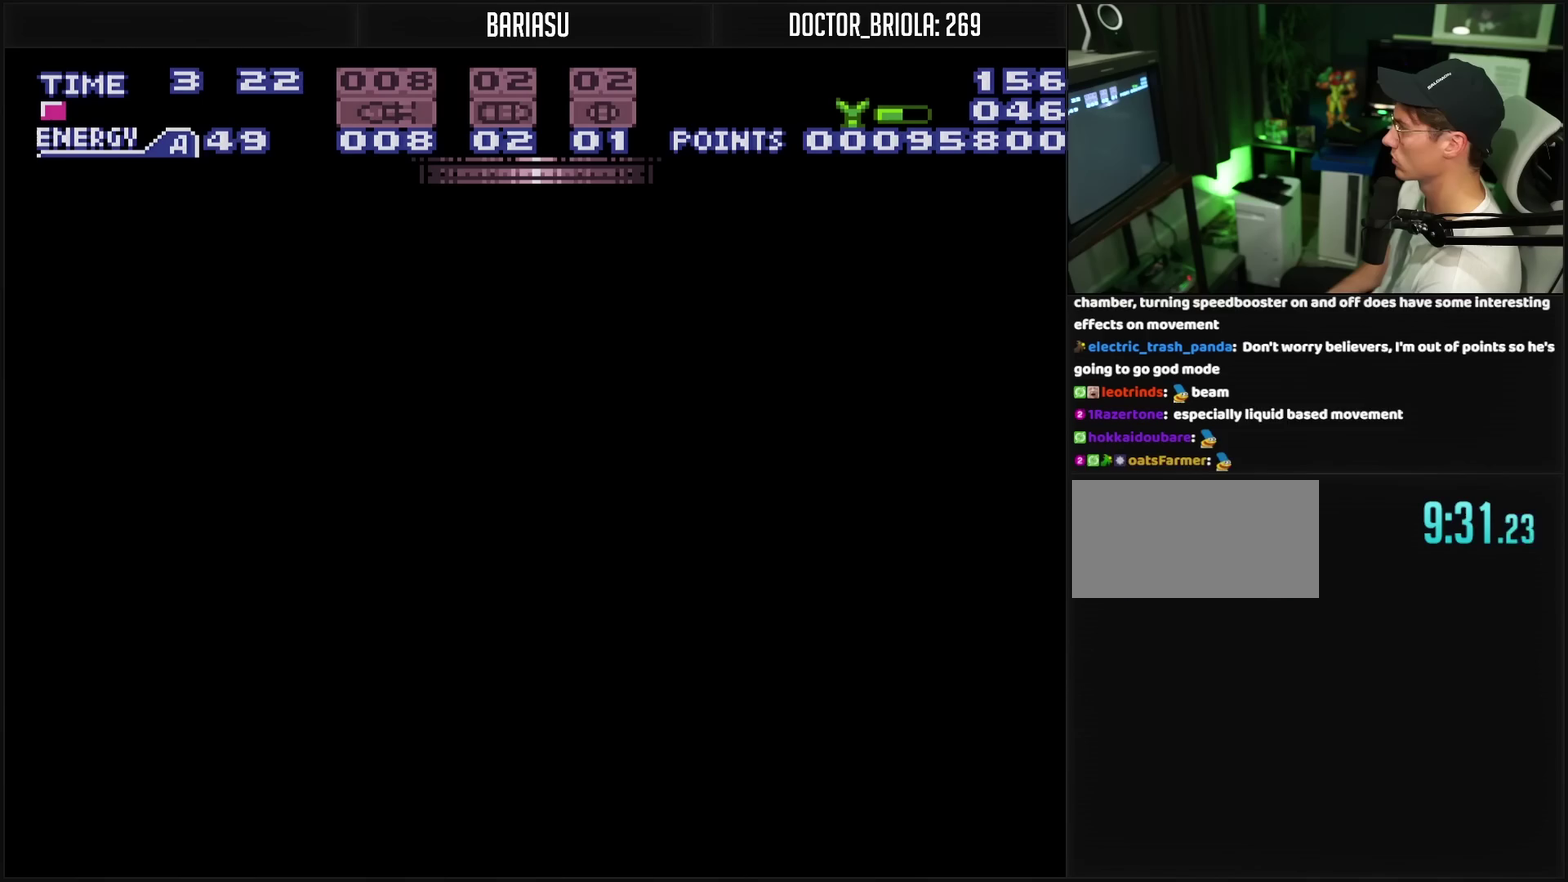
{"buttons": ["CROSS"], "events": []}
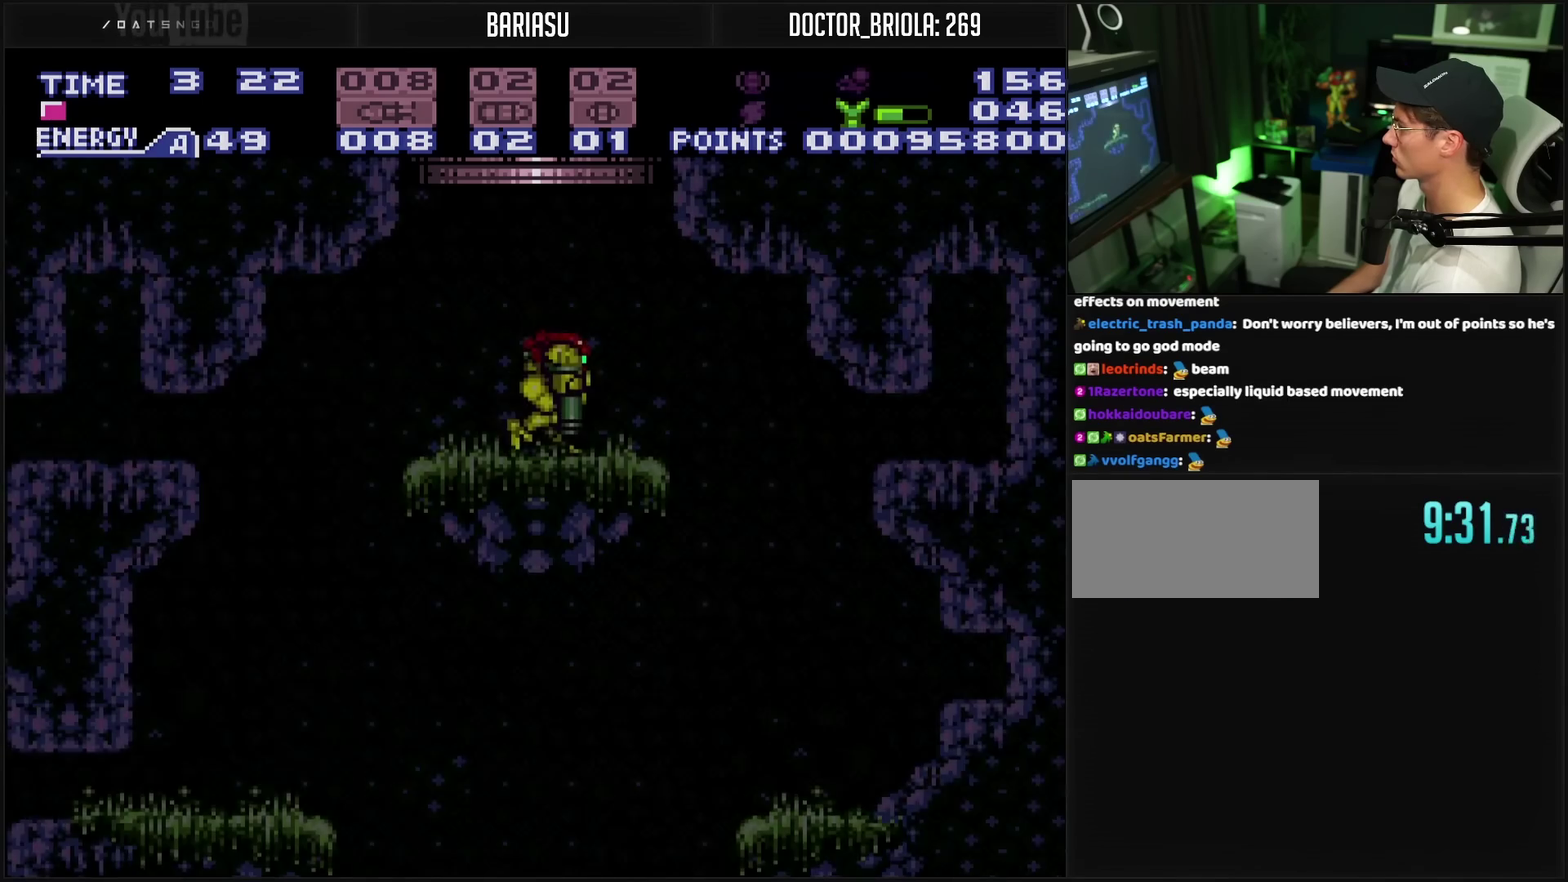
{"buttons": ["CROSS", "DPAD_LEFT"], "events": [[233, "DPAD_LEFT", "down"]]}
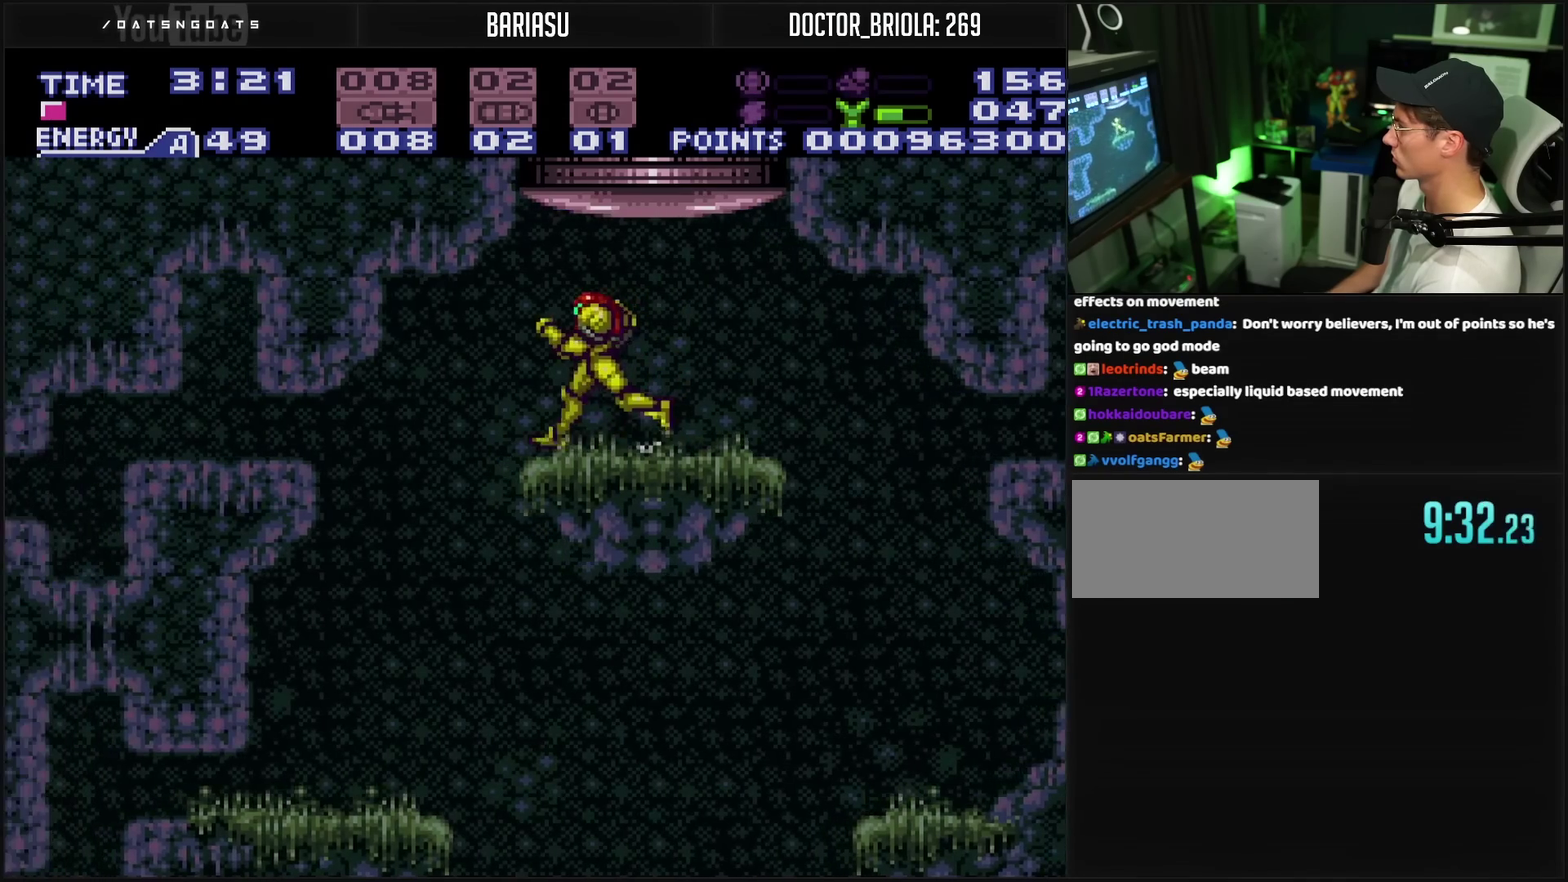
{"buttons": ["CROSS", "DPAD_RIGHT"], "events": [[133, "DPAD_LEFT", "up"], [433, "DPAD_RIGHT", "down"]]}
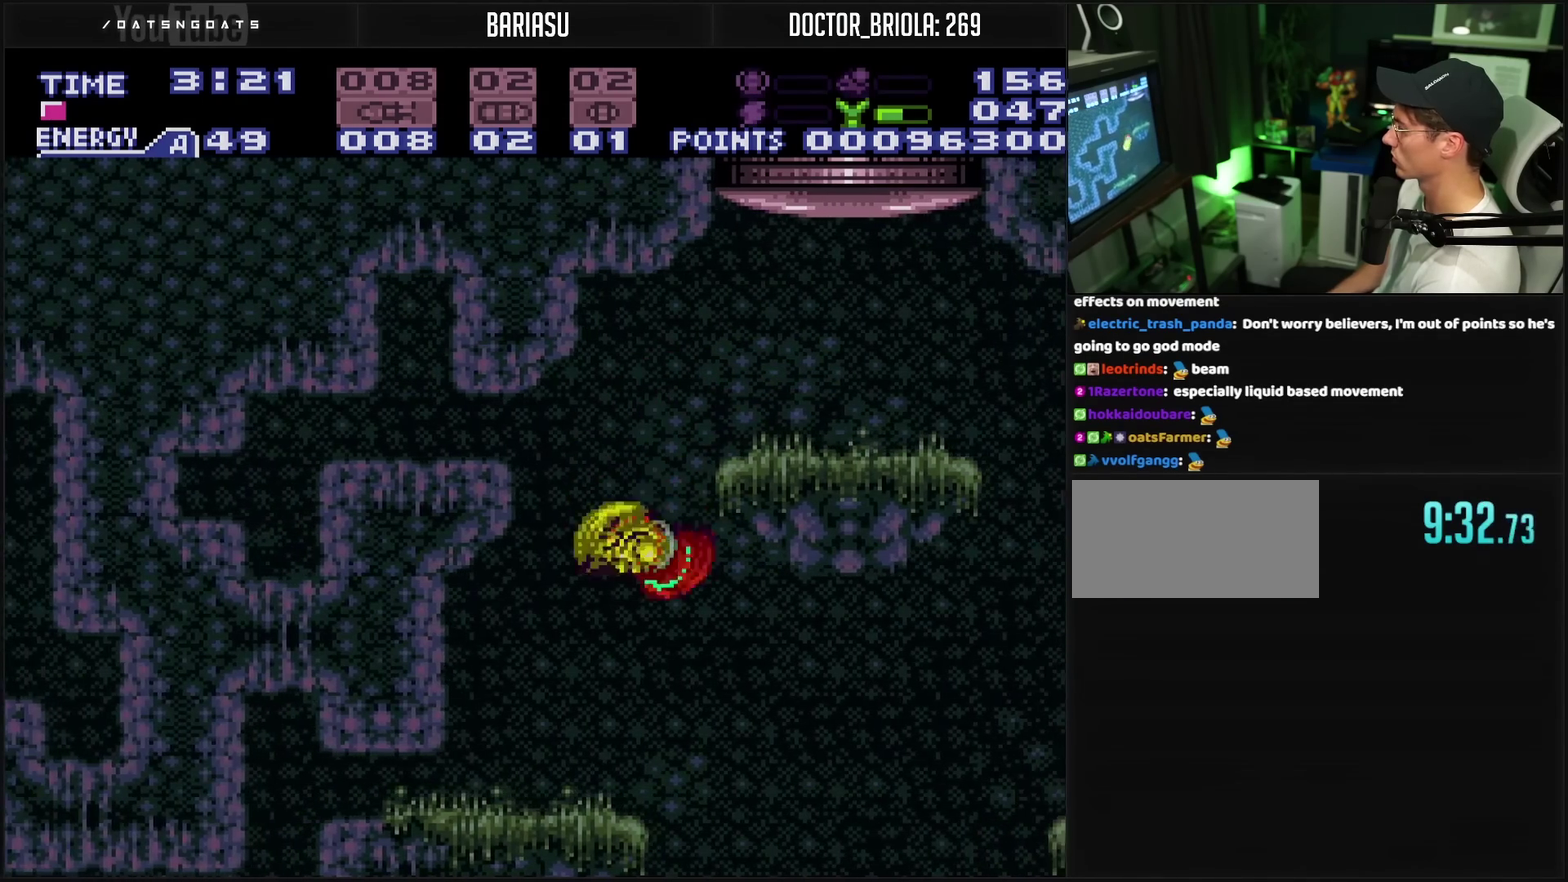
{"buttons": ["CROSS", "L1", "DPAD_LEFT"], "events": [[83, "DPAD_RIGHT", "up"], [183, "DPAD_LEFT", "down"], [317, "L1", "down"], [383, "TRIANGLE", "down"], [467, "TRIANGLE", "up"]]}
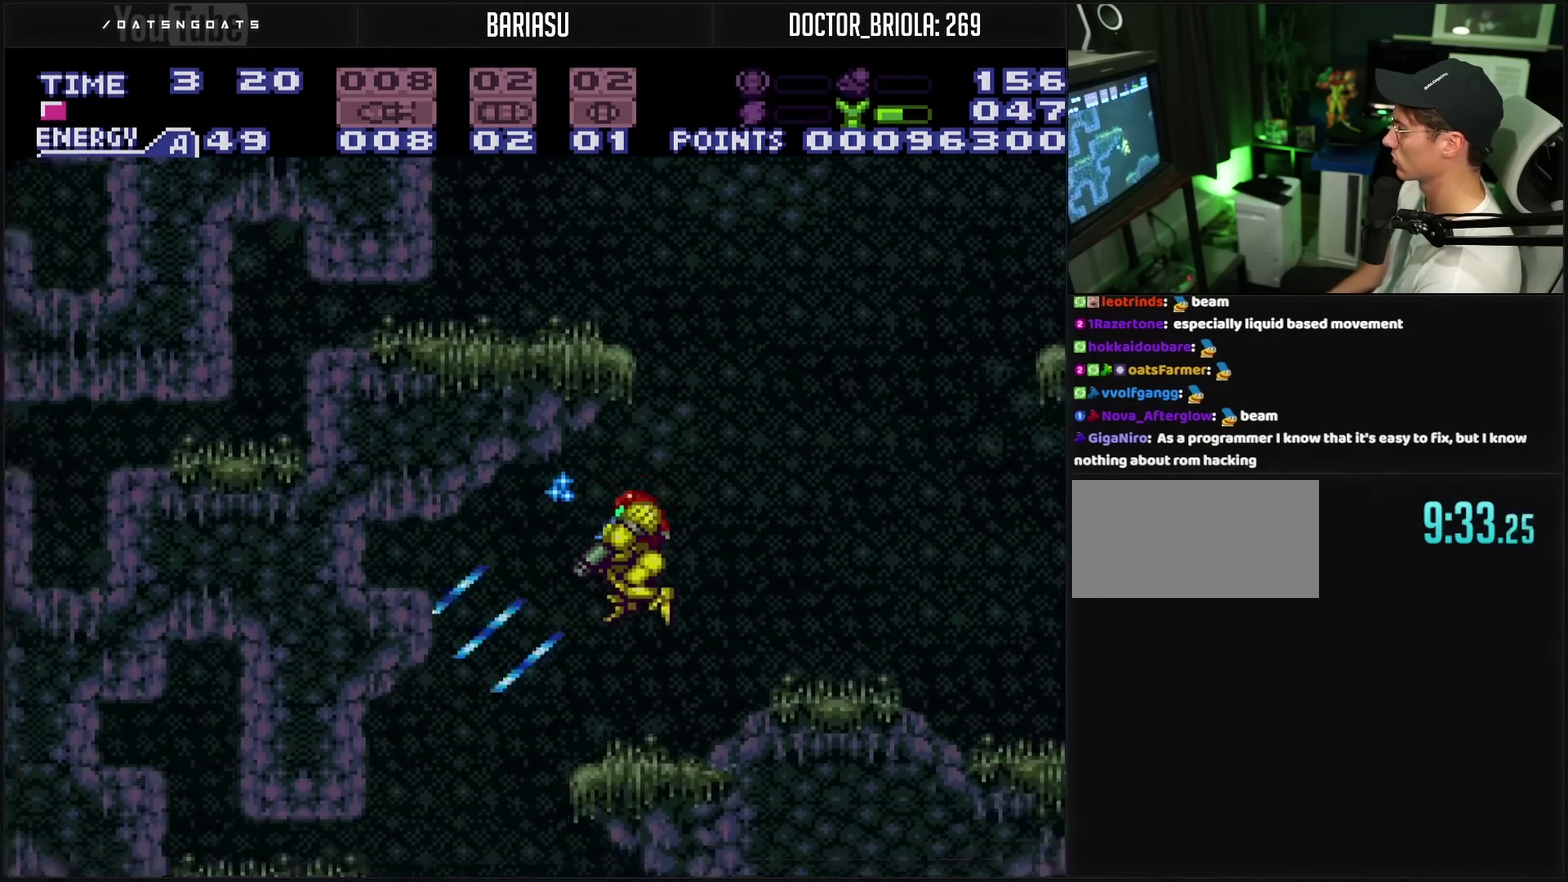
{"buttons": ["CROSS", "L1", "DPAD_RIGHT"], "events": [[150, "TRIANGLE", "down"], [233, "TRIANGLE", "up"], [433, "DPAD_LEFT", "up"], [467, "DPAD_RIGHT", "down"]]}
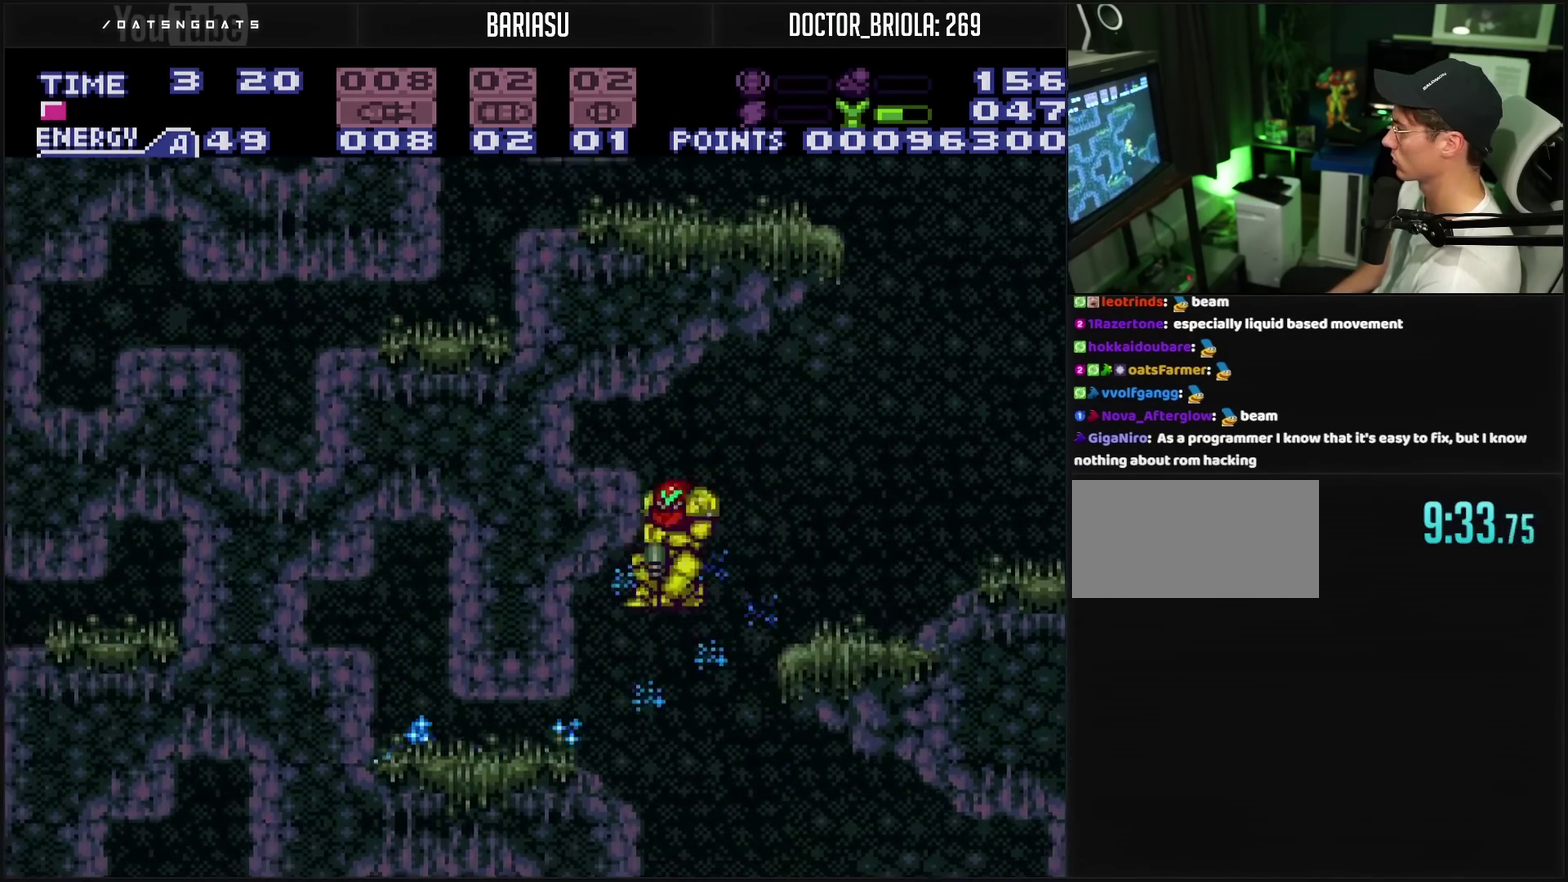
{"buttons": ["CROSS", "TRIANGLE", "L1", "DPAD_RIGHT"], "events": [[217, "TRIANGLE", "down"], [250, "DPAD_RIGHT", "up"], [317, "TRIANGLE", "up"], [400, "DPAD_RIGHT", "down"], [500, "TRIANGLE", "down"]]}
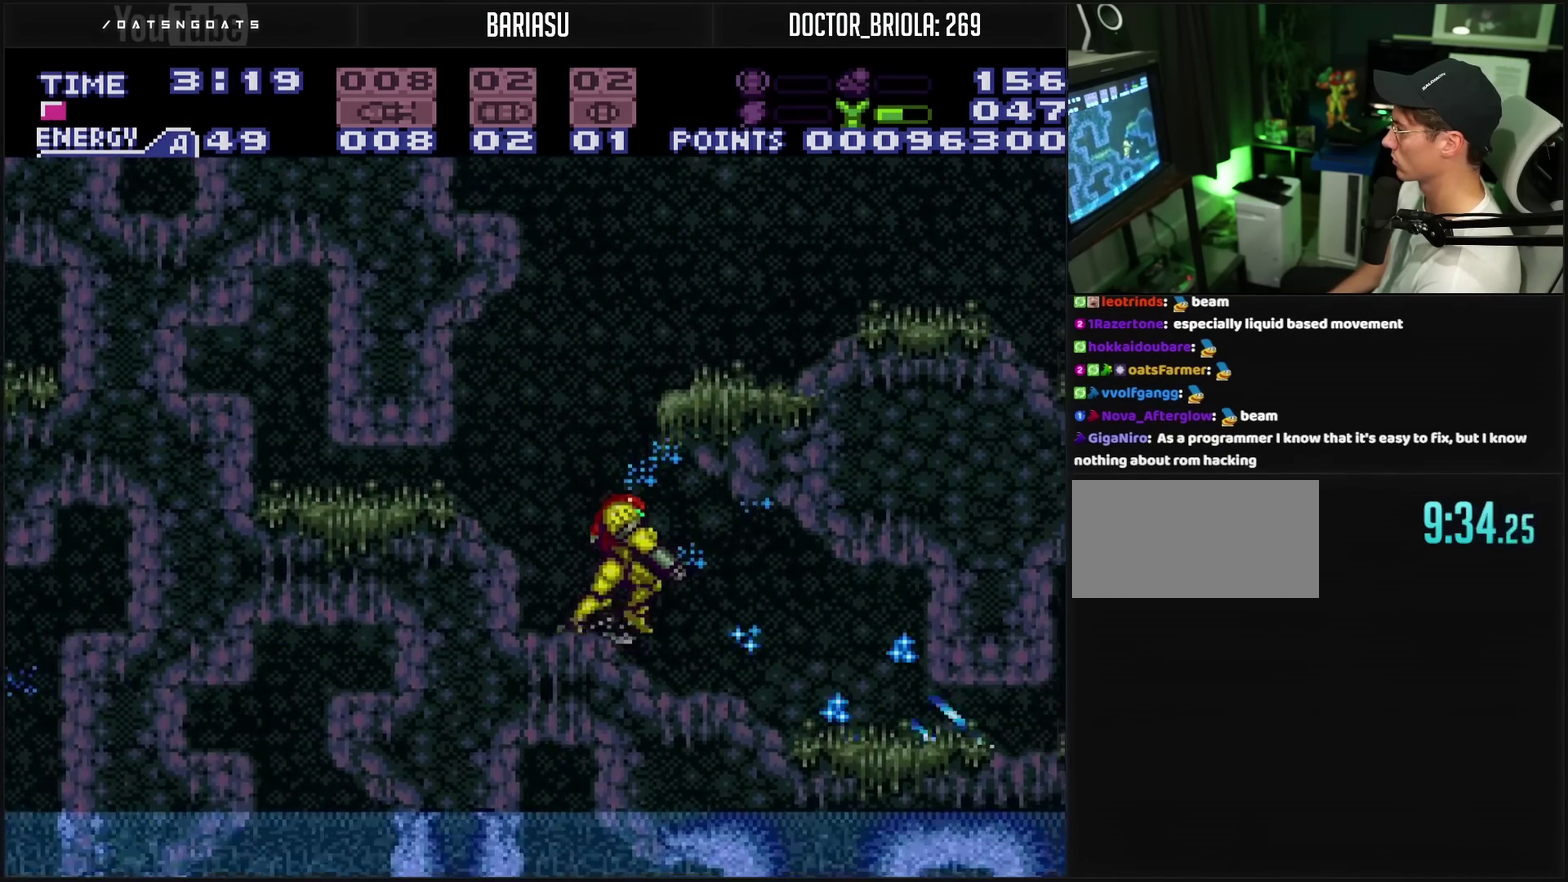
{"buttons": ["CROSS"], "events": [[83, "TRIANGLE", "up"], [267, "TRIANGLE", "down"], [317, "DPAD_RIGHT", "up"], [317, "TRIANGLE", "up"], [367, "CROSS", "up"], [450, "L1", "up"], [467, "CROSS", "down"]]}
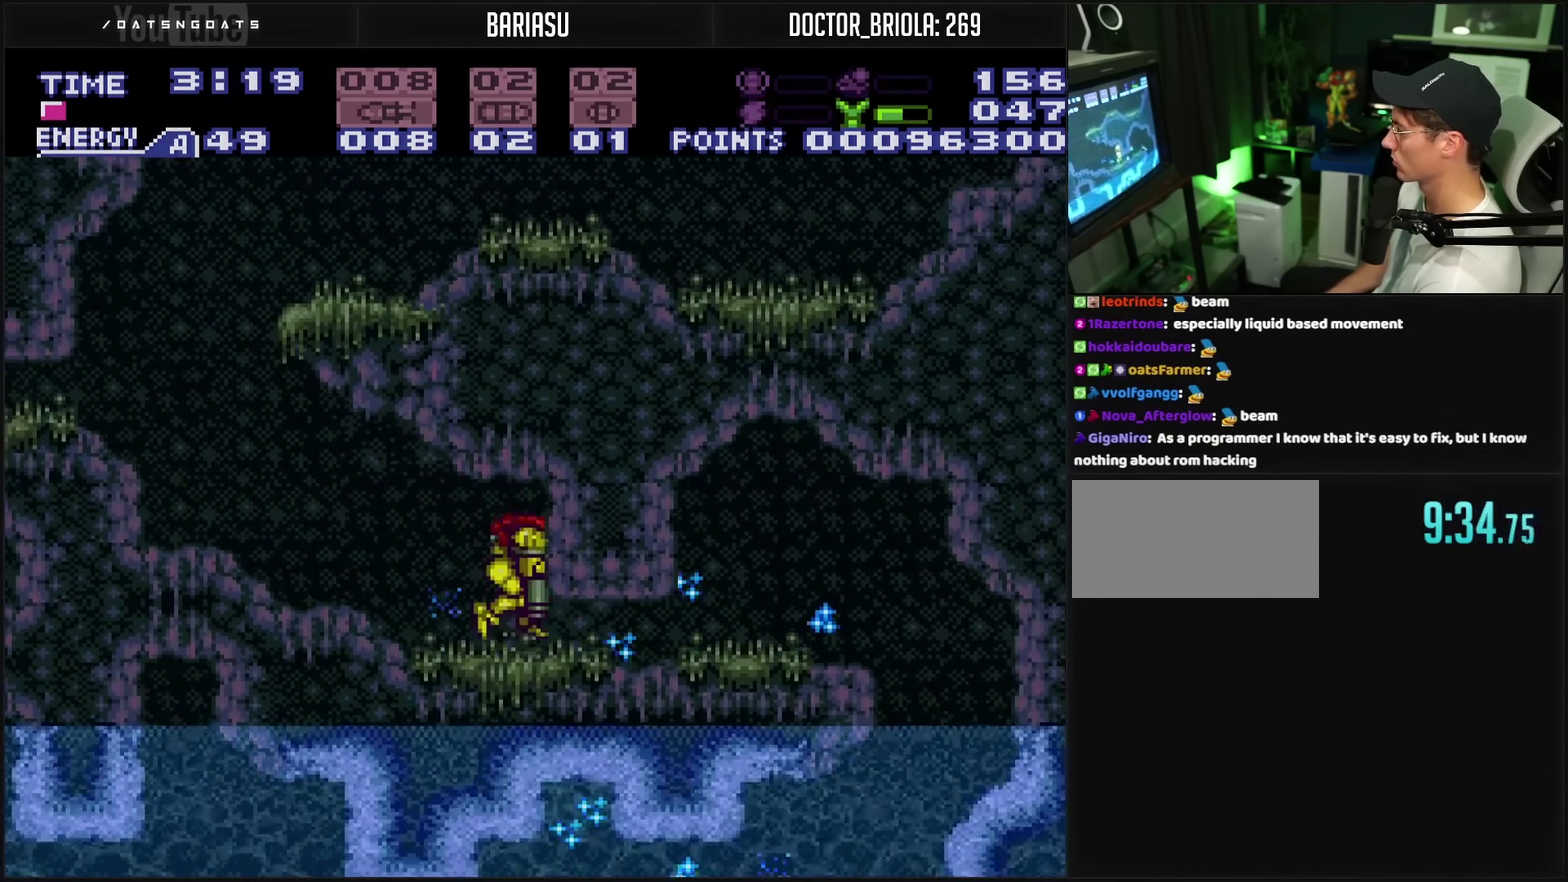
{"buttons": ["CROSS", "DPAD_RIGHT"], "events": [[17, "DPAD_DOWN", "down"], [100, "DPAD_DOWN", "up"], [100, "DPAD_RIGHT", "down"]]}
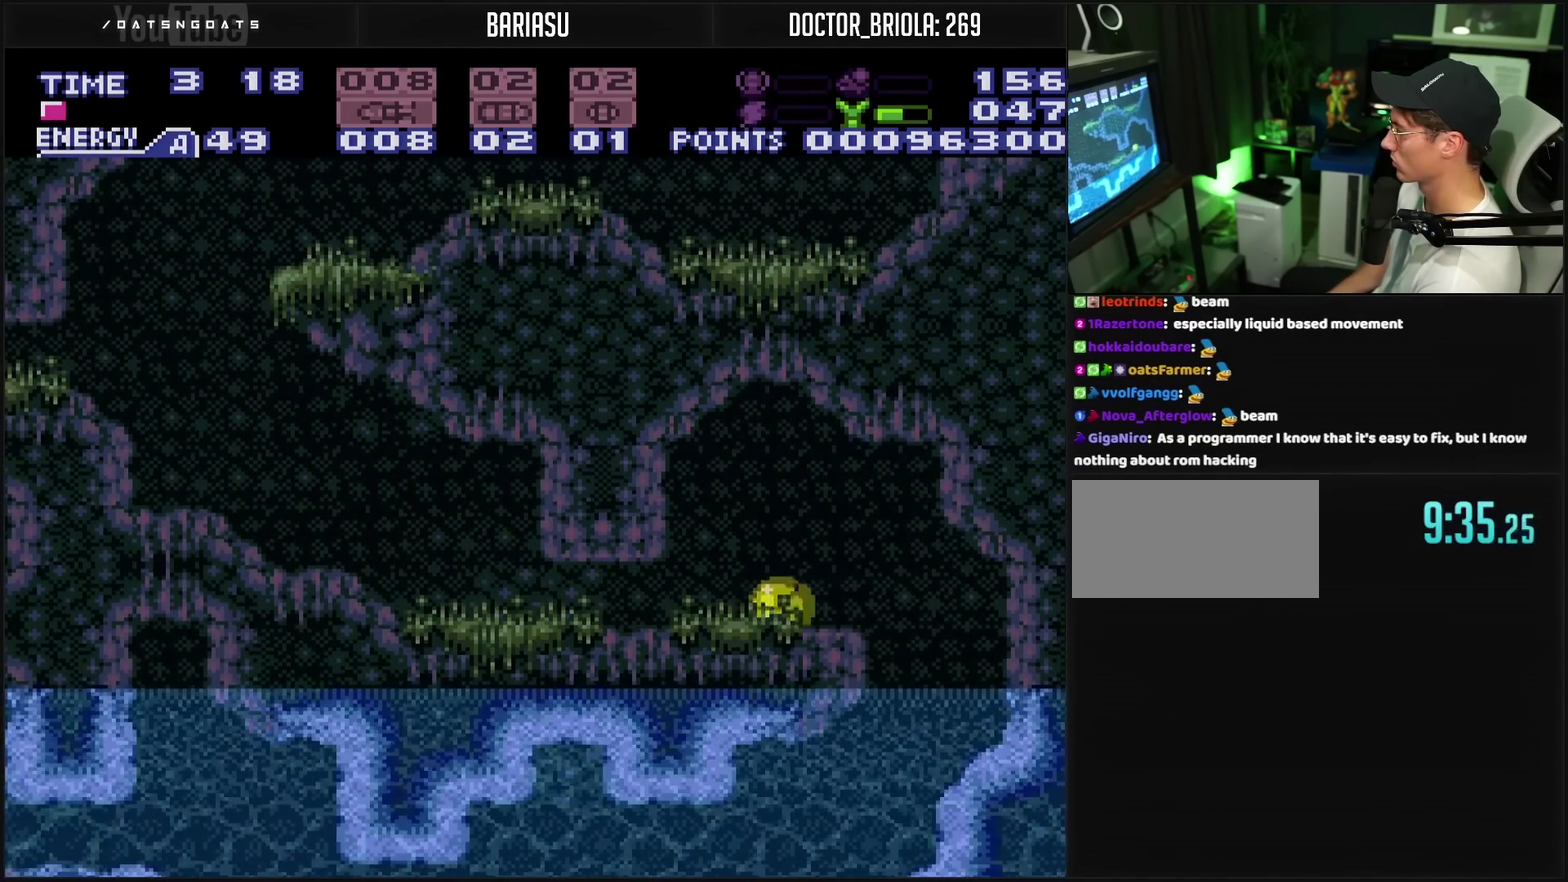
{"buttons": ["CROSS", "DPAD_LEFT"], "events": [[250, "DPAD_RIGHT", "up"], [267, "DPAD_LEFT", "down"]]}
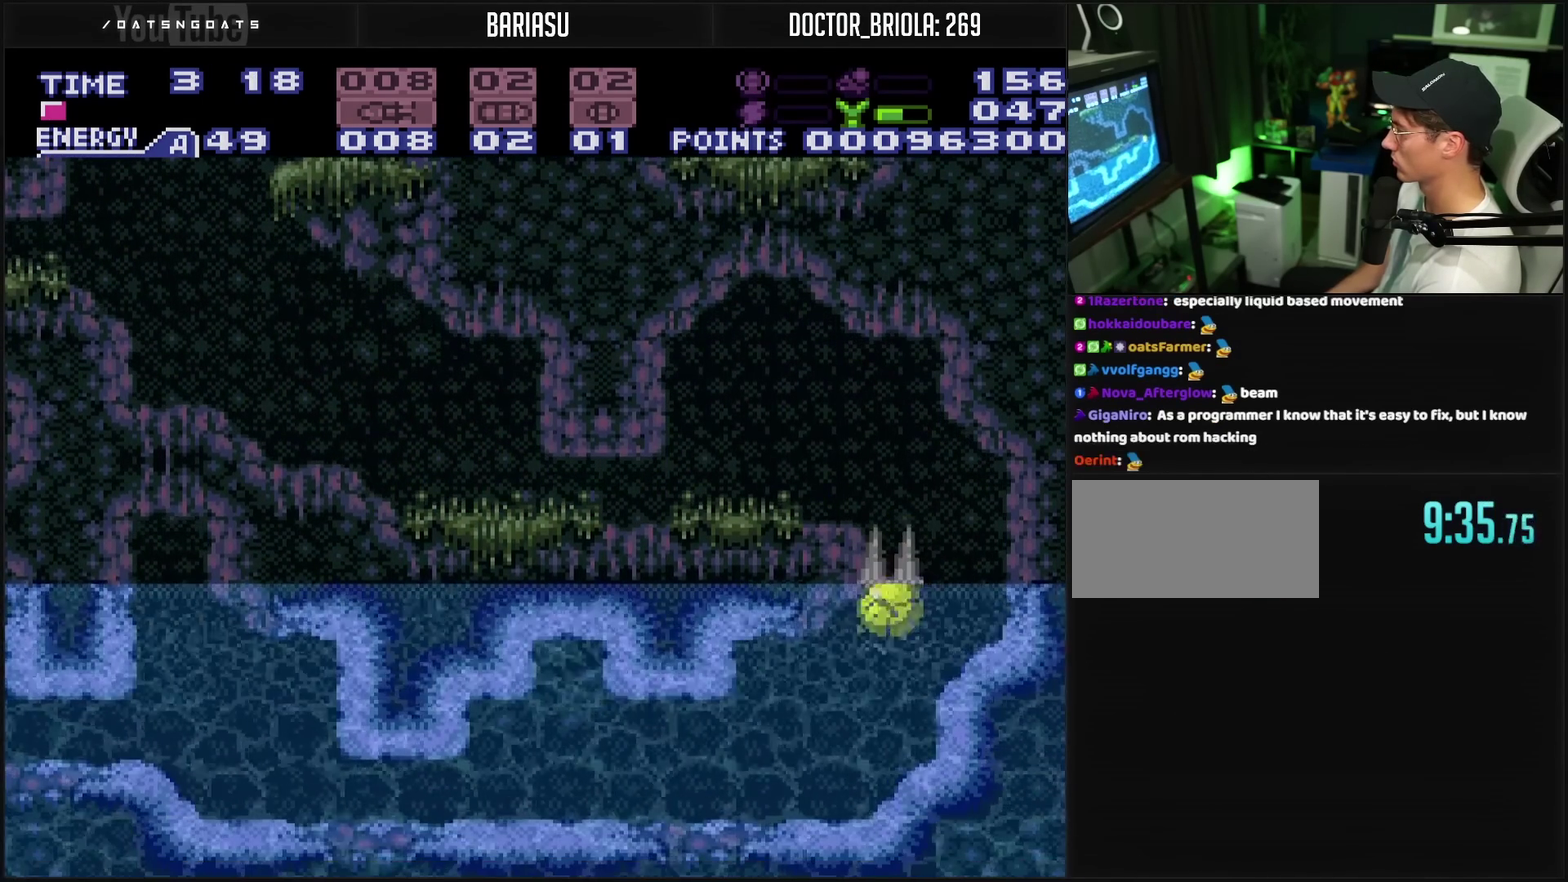
{"buttons": ["CROSS", "DPAD_LEFT"], "events": []}
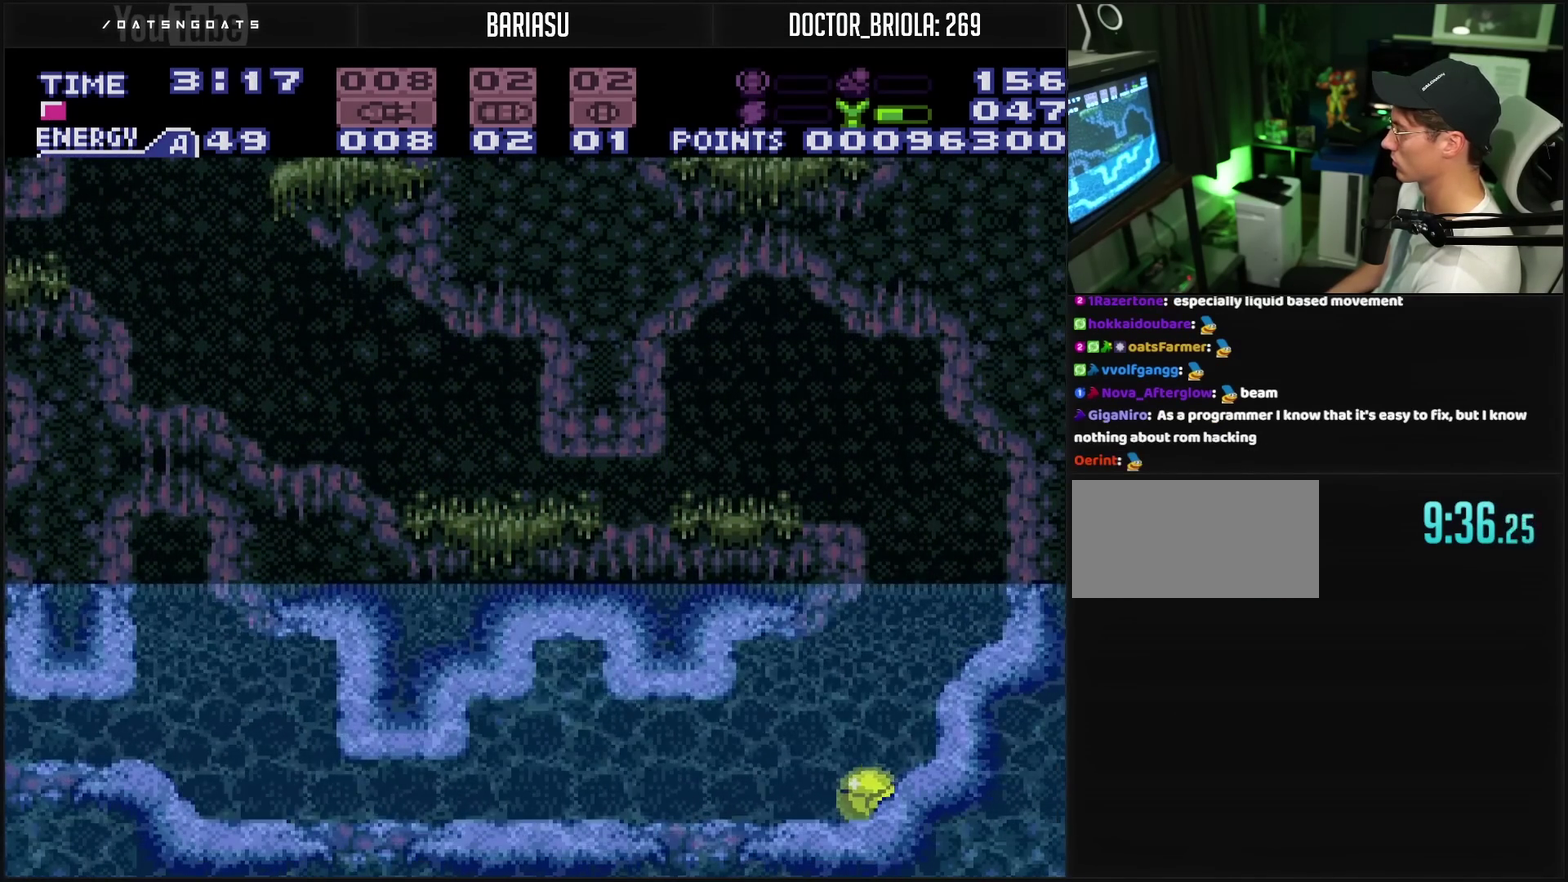
{"buttons": ["CROSS", "DPAD_LEFT"], "events": []}
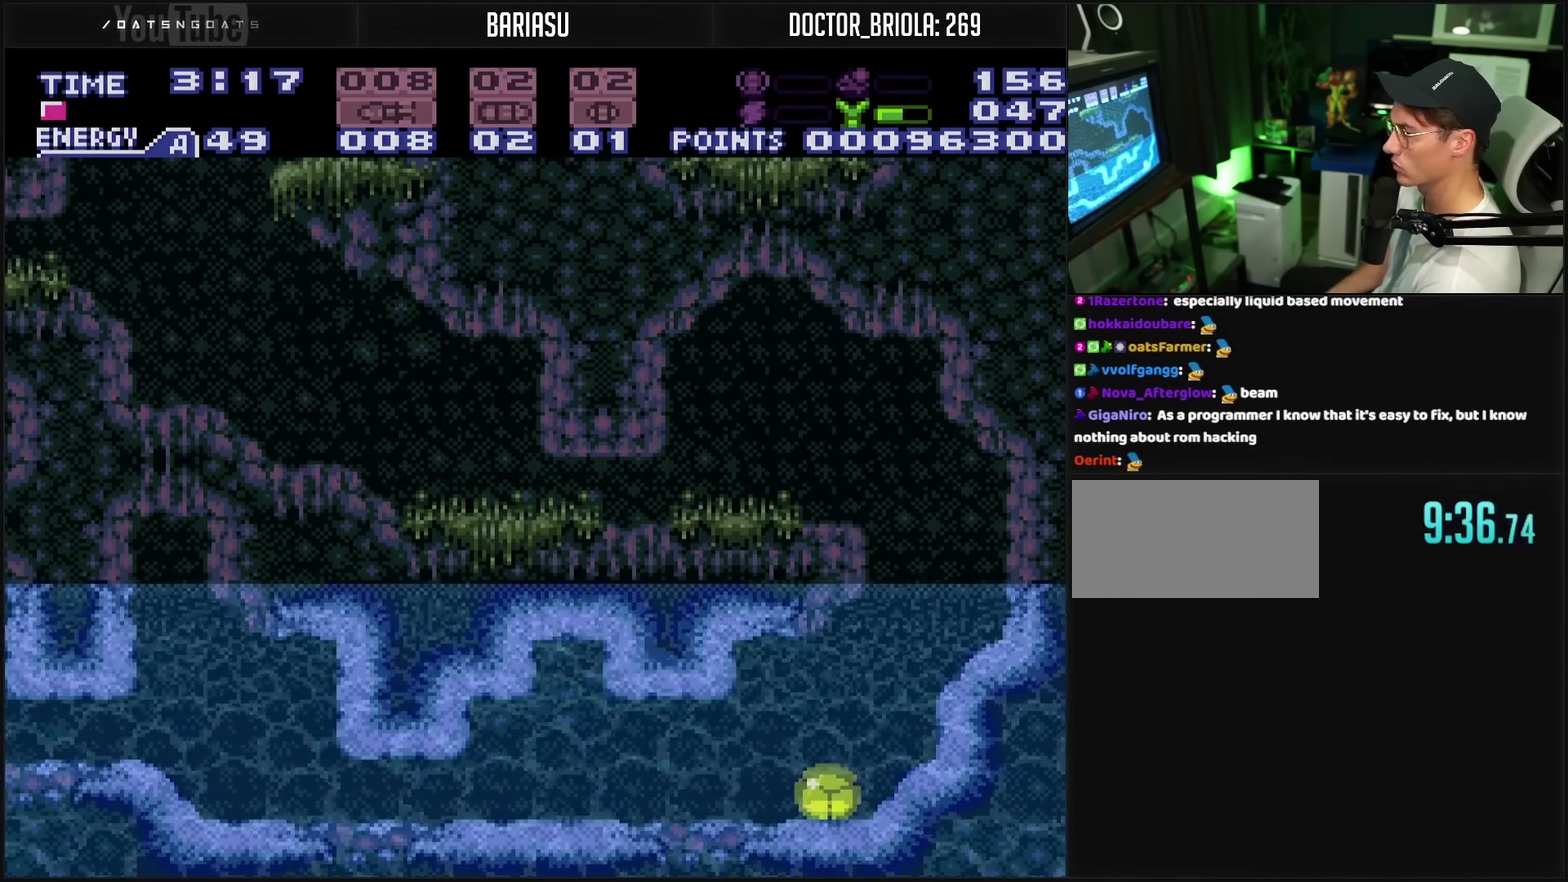
{"buttons": ["CROSS", "DPAD_LEFT"], "events": []}
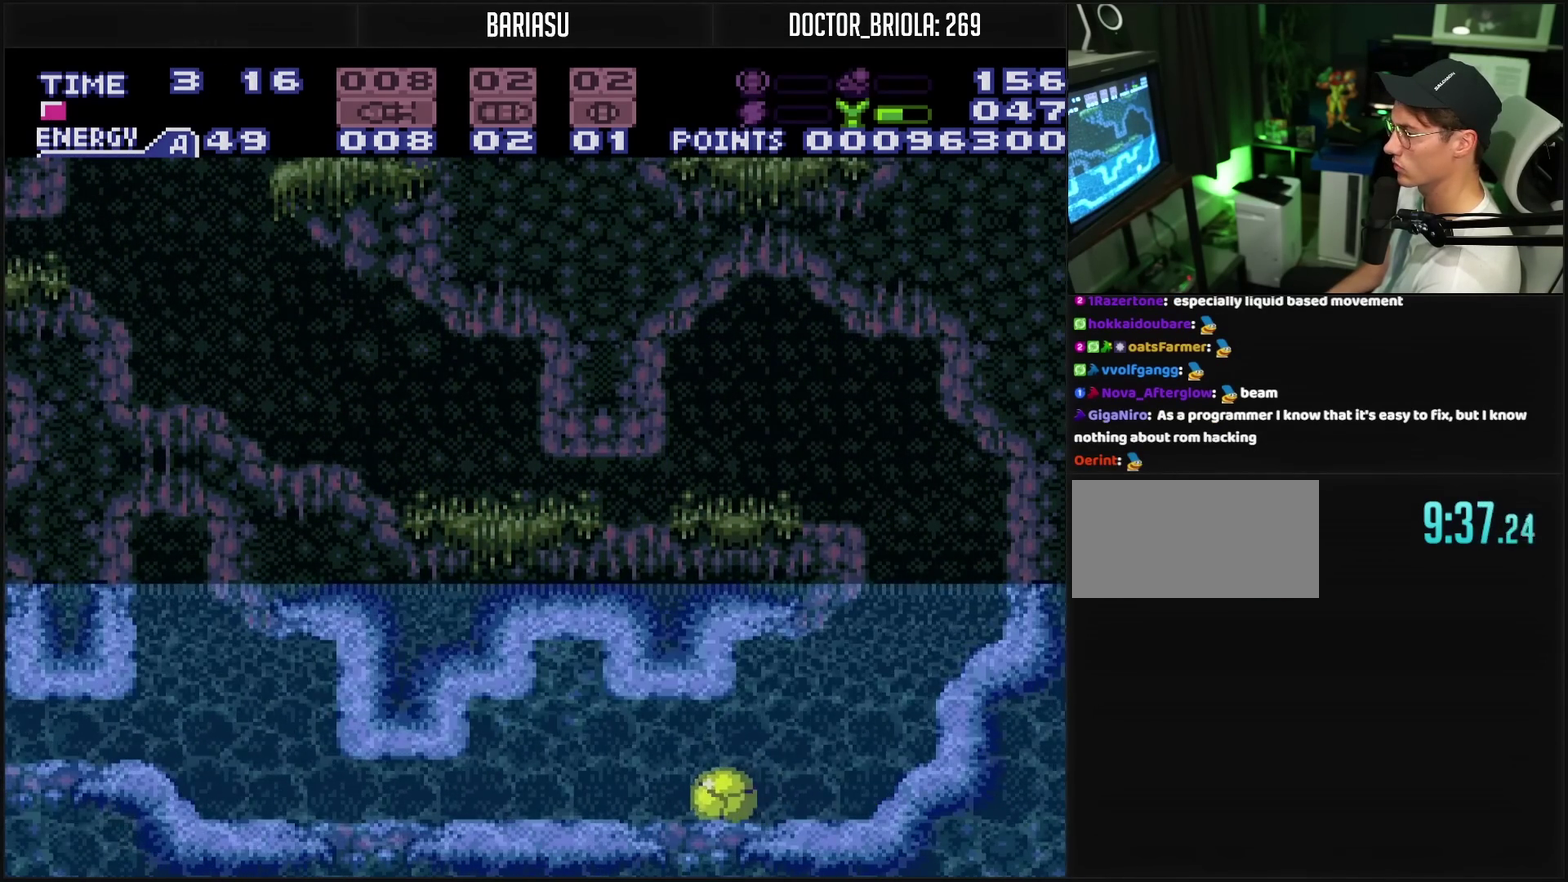
{"buttons": ["CROSS", "DPAD_LEFT"], "events": []}
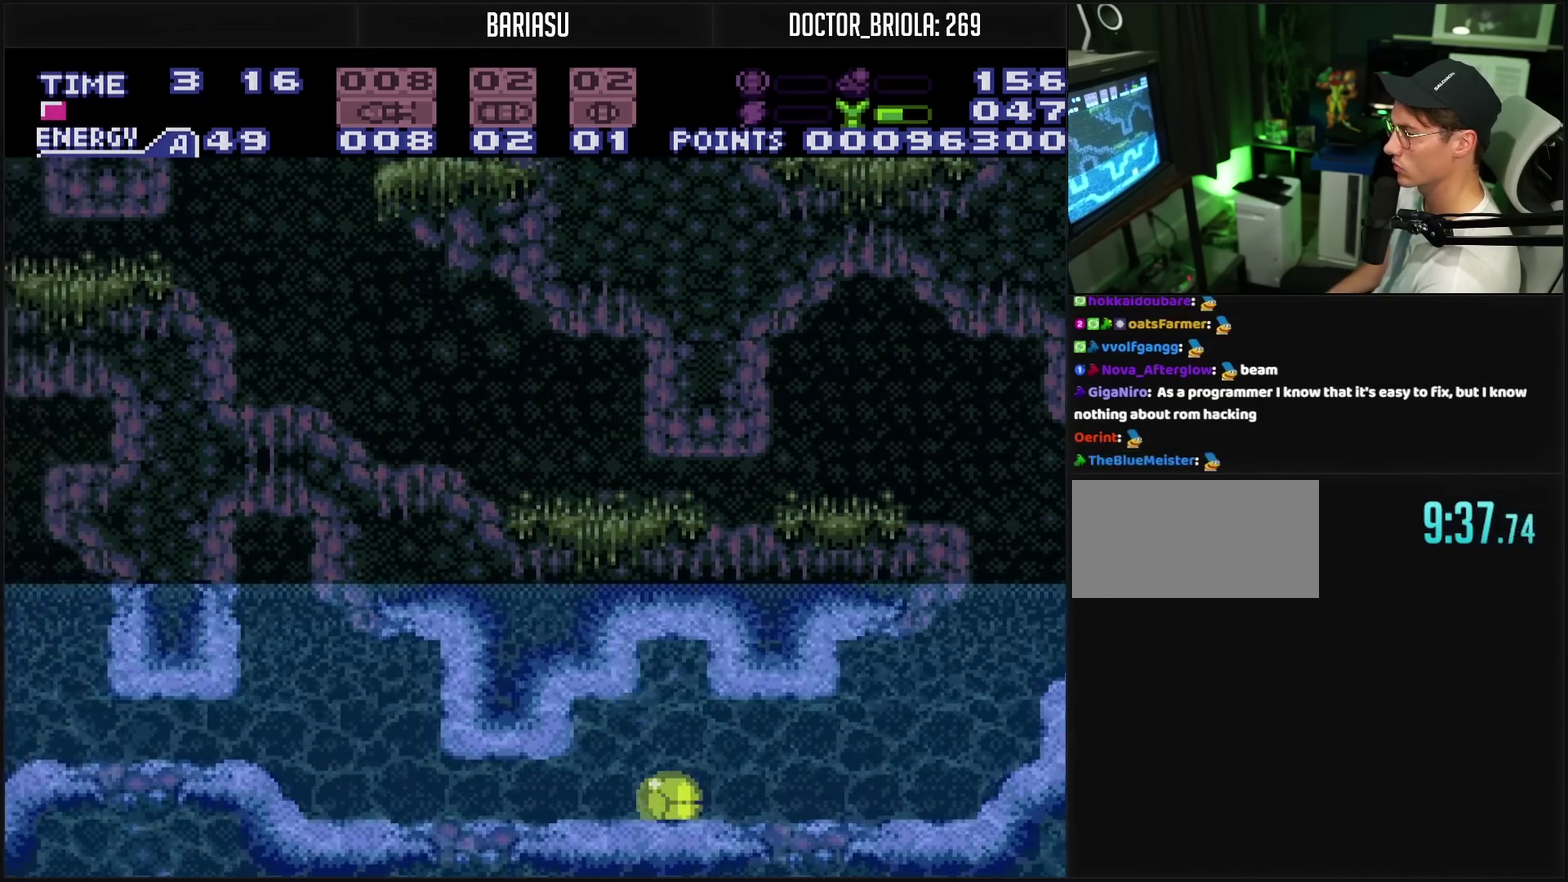
{"buttons": ["CROSS", "DPAD_LEFT"], "events": []}
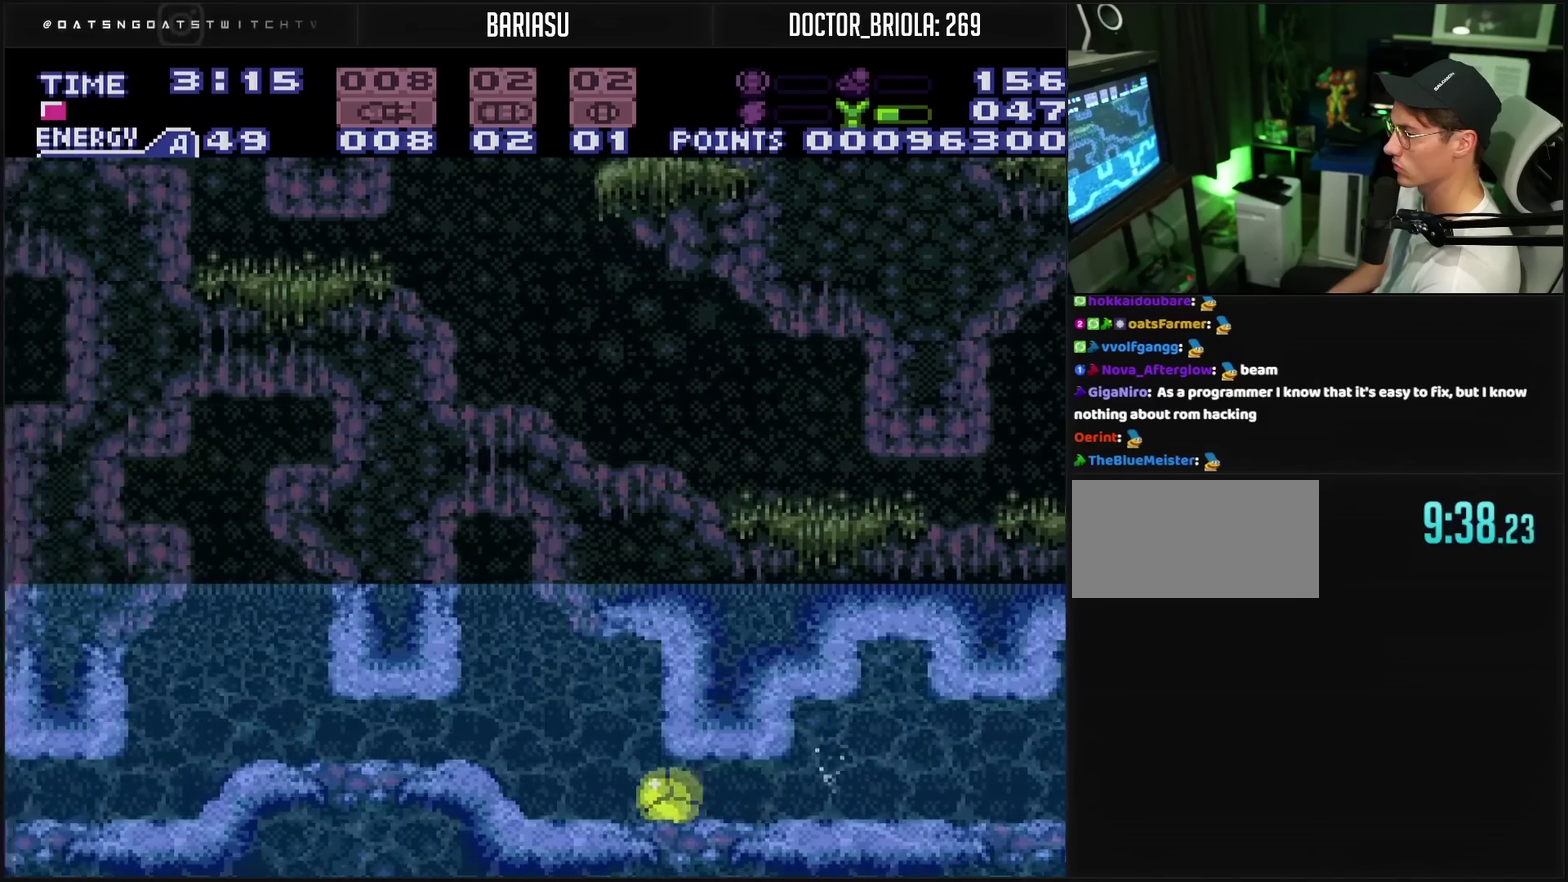
{"buttons": ["CROSS", "DPAD_LEFT"], "events": [[417, "R1", "down"], [500, "R1", "up"]]}